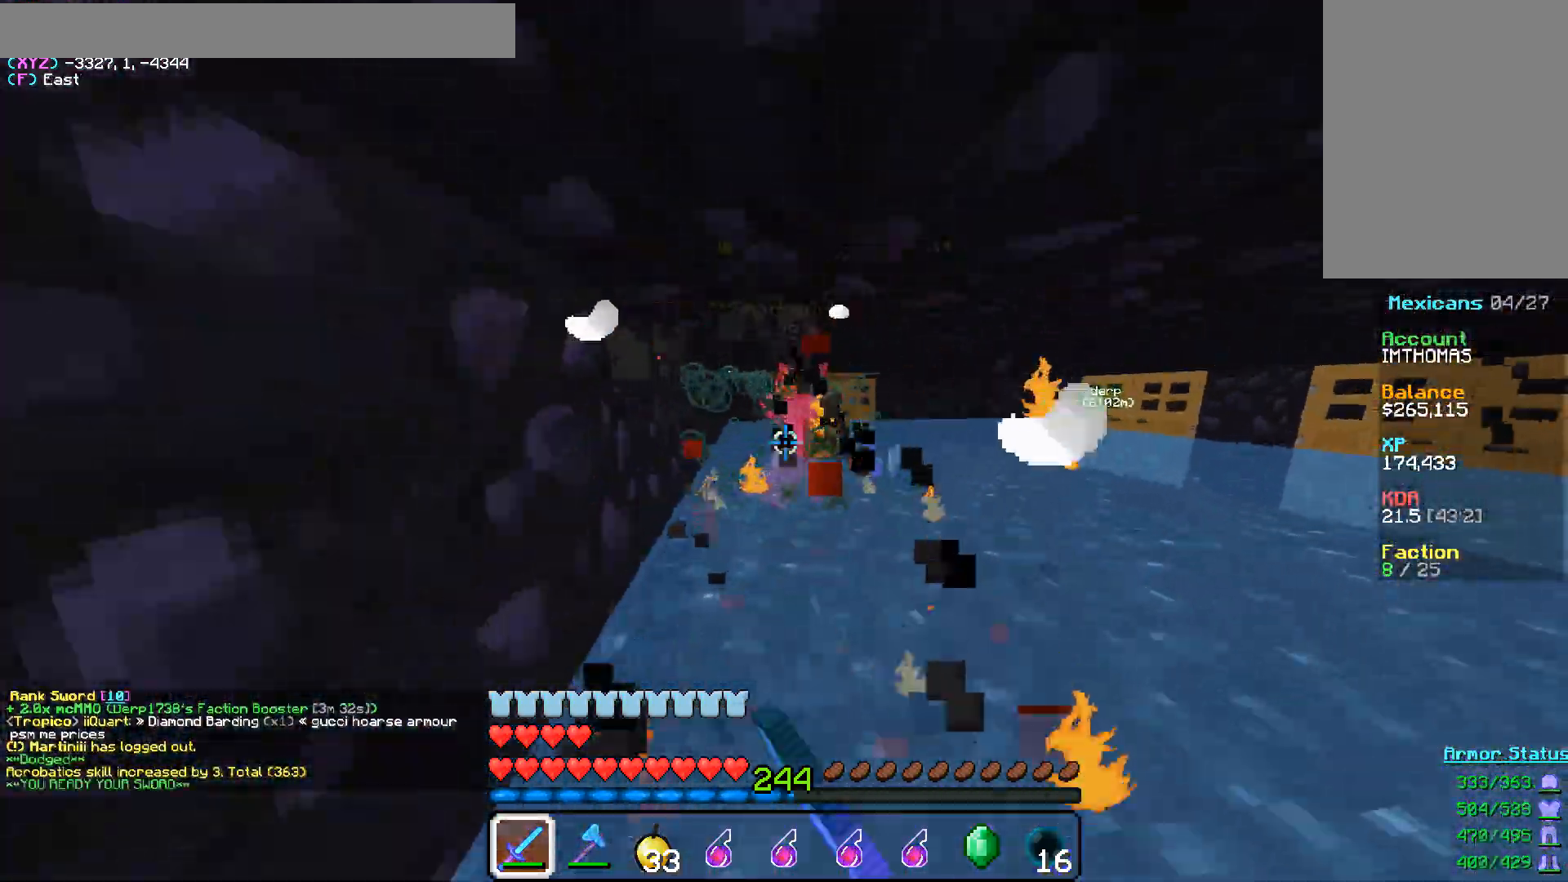
Gameplay with keyboard and mouse; each line is a JSON object with the keys and mouse buttons held at the frame after it. "events" lists presses ("down") and releases ("up") of "a", "d", "s", "w", "mouse_left" and "mouse_right" between this image and that frame as [ms after this image, input, new state], when the widget could be followed in between. "mouse_left", "mouse_right" = the "left", "right" buttons of the "mouse" list. No other keys are recorded. Fast repeated clicks can show as one long hold. Mouse movement is not recorded.
{"keys": ["w"], "mouse": ["left"], "events": []}
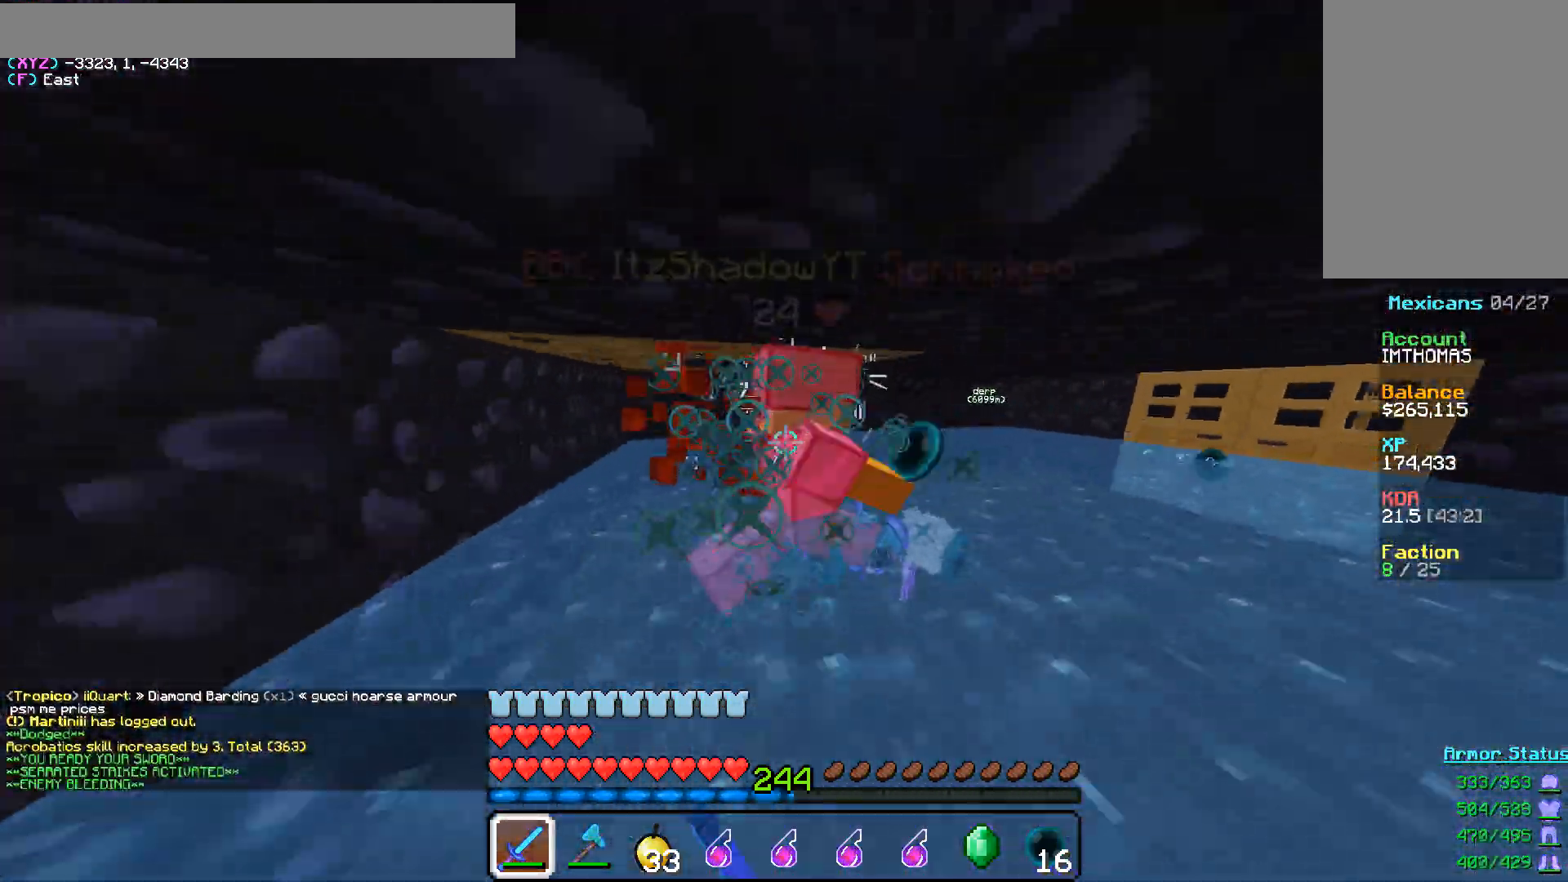
{"keys": ["d"], "mouse": ["left"], "events": [[83, "d", "down"], [150, "w", "up"], [333, "d", "up"], [500, "d", "down"]]}
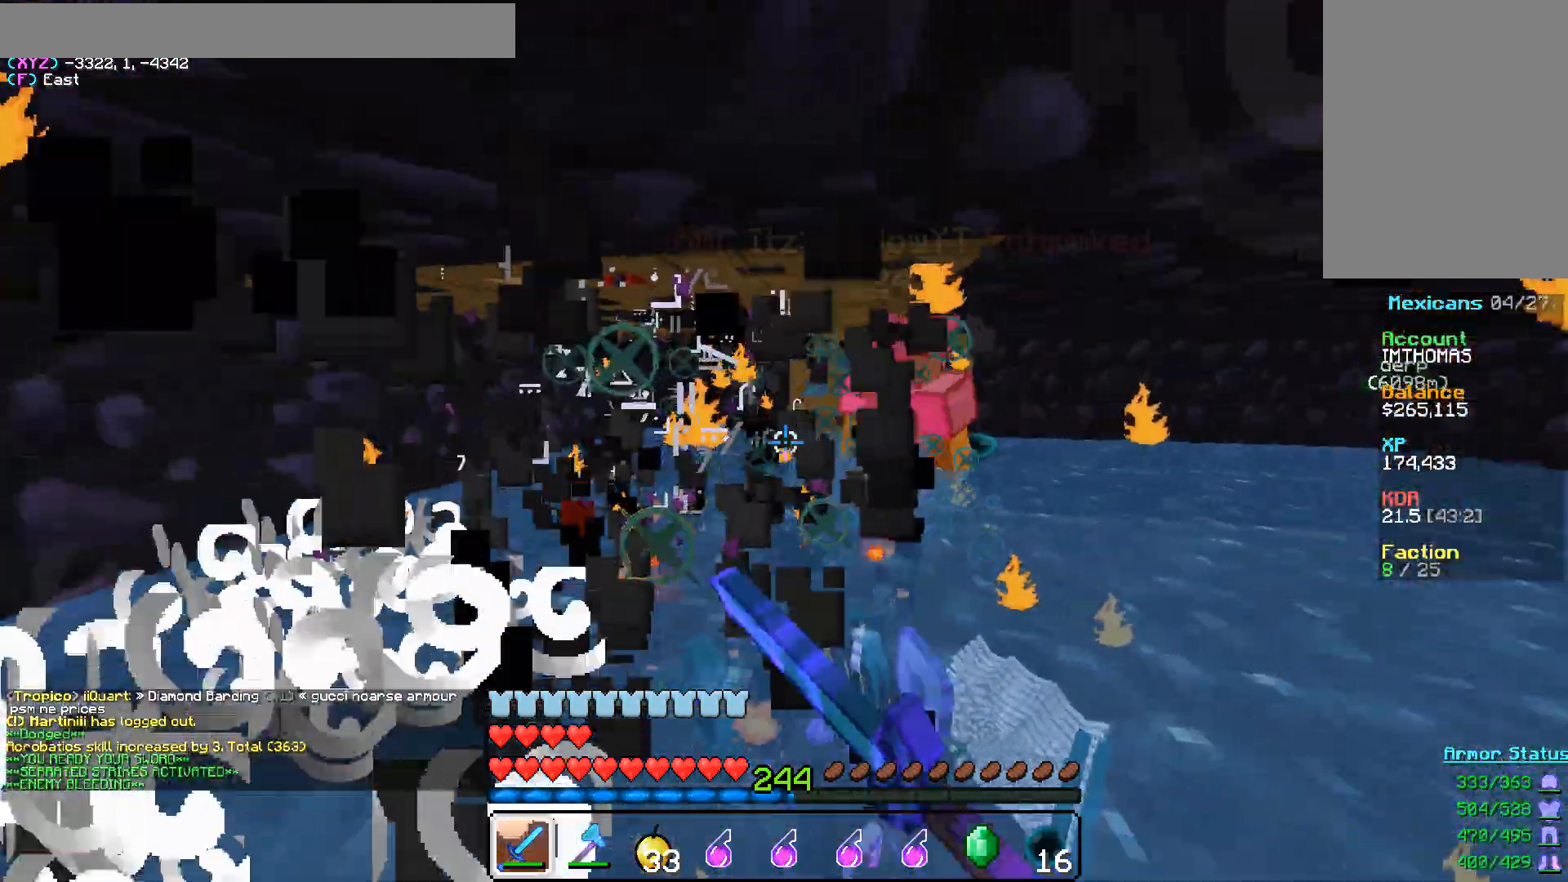
{"keys": ["d"], "mouse": ["left"], "events": [[100, "w", "down"], [483, "w", "up"]]}
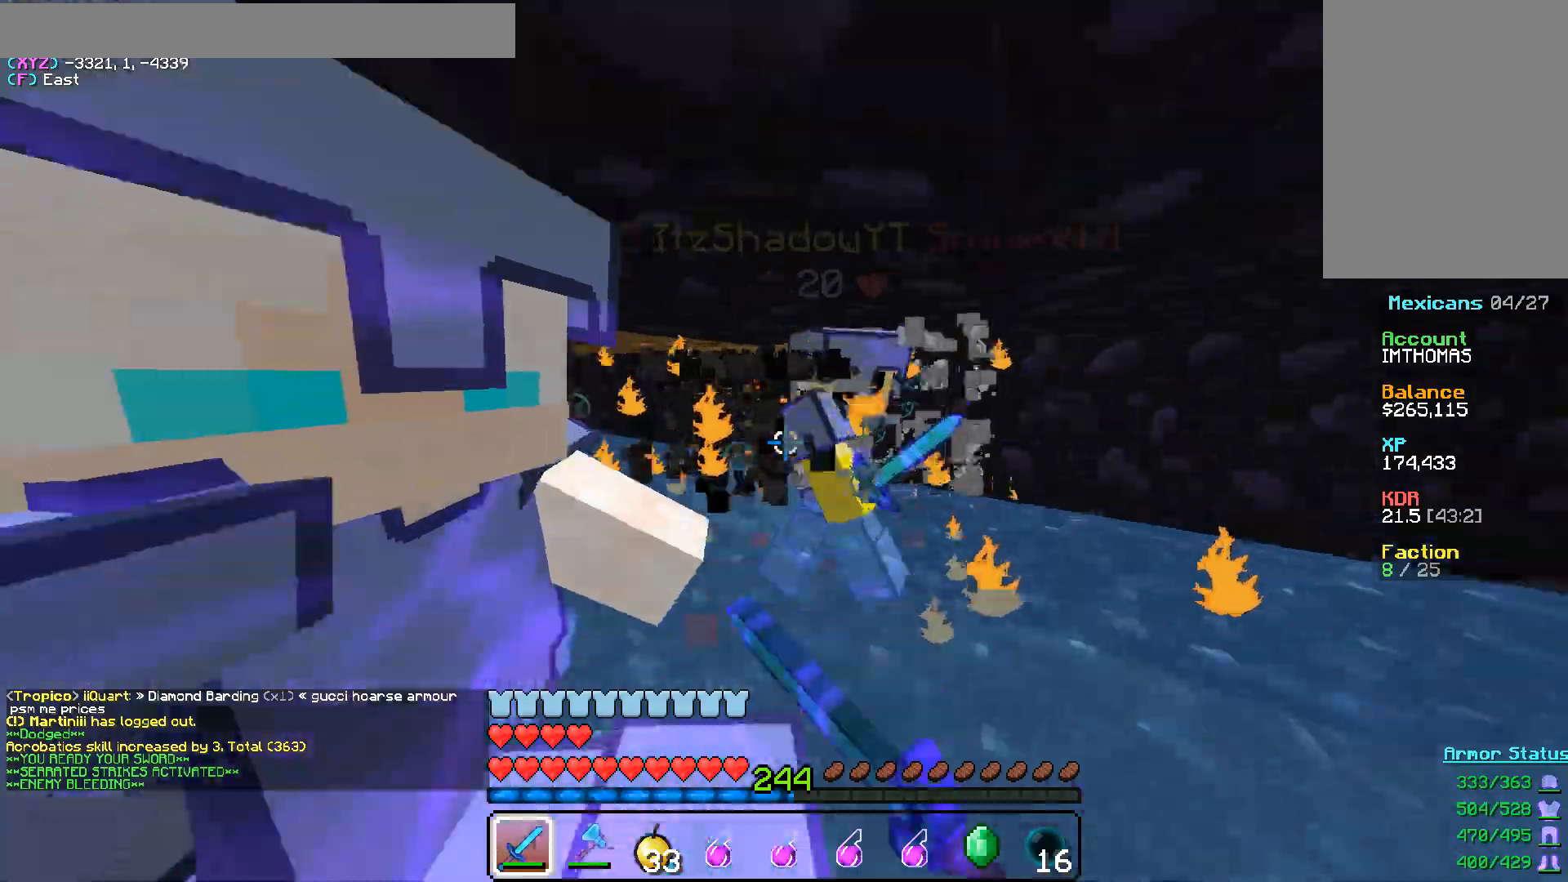
{"keys": ["a", "w"], "mouse": ["left"], "events": [[50, "s", "down"], [217, "s", "up"], [367, "a", "down"], [367, "d", "up"], [417, "w", "down"]]}
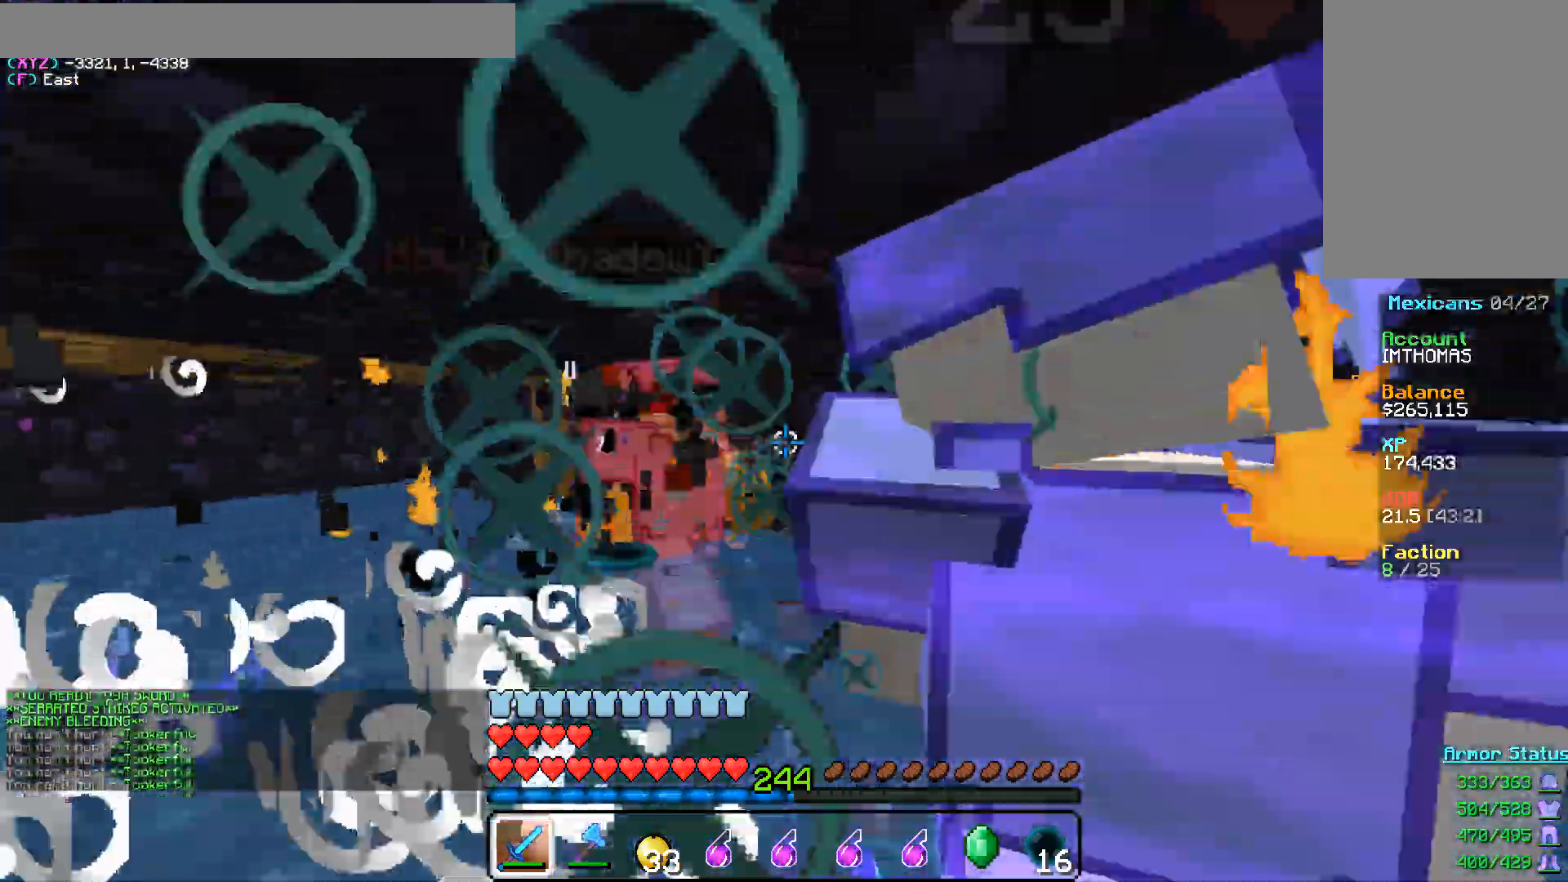
{"keys": [], "mouse": ["left"], "events": [[133, "w", "up"], [367, "a", "up"]]}
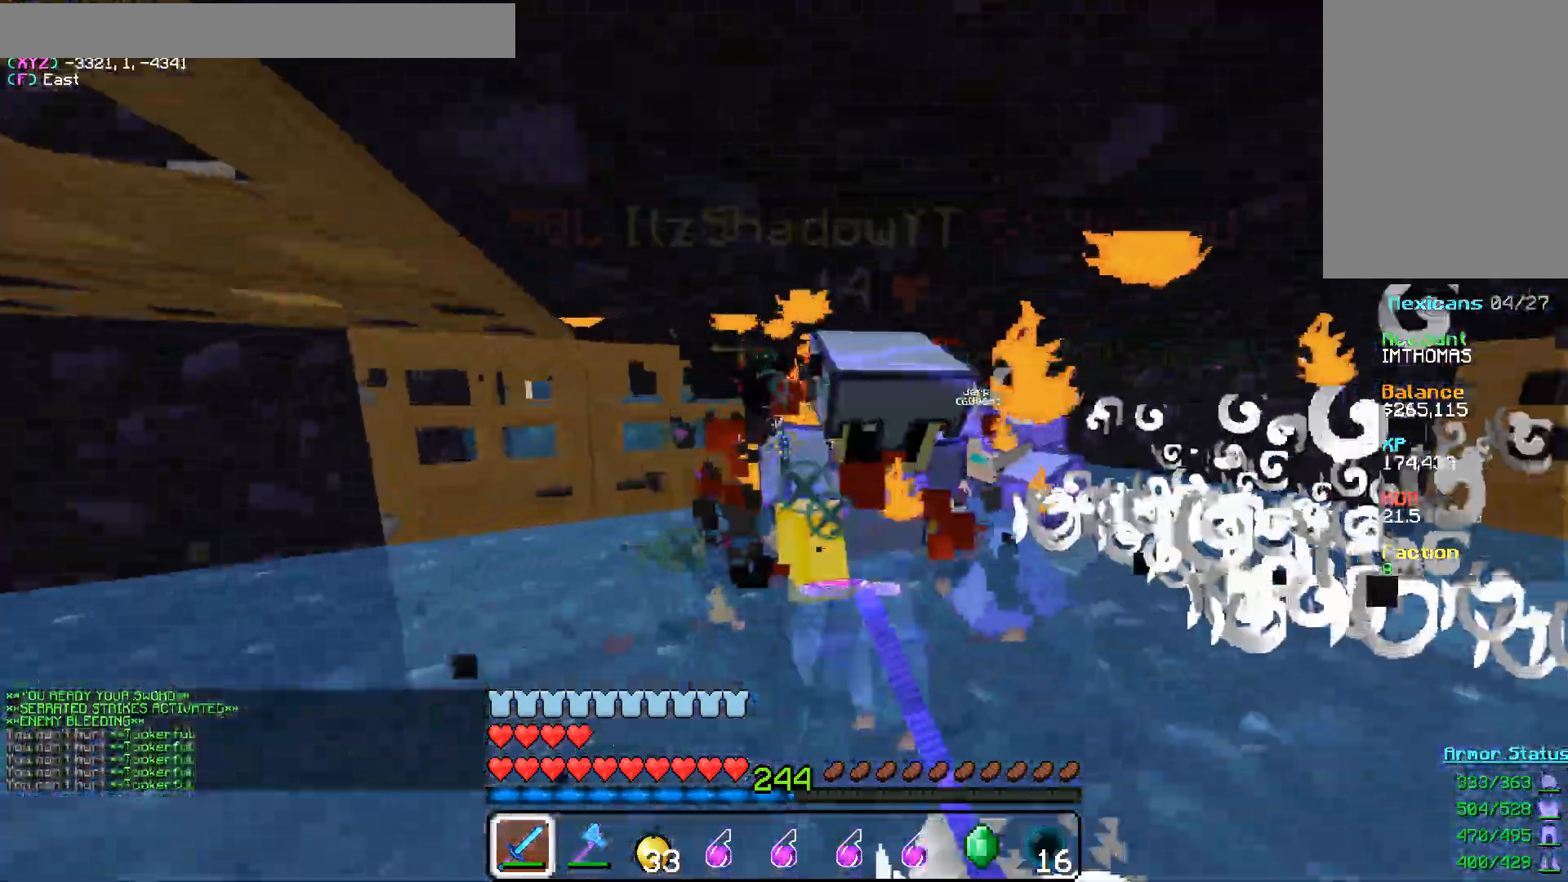
{"keys": [], "mouse": ["left"], "events": []}
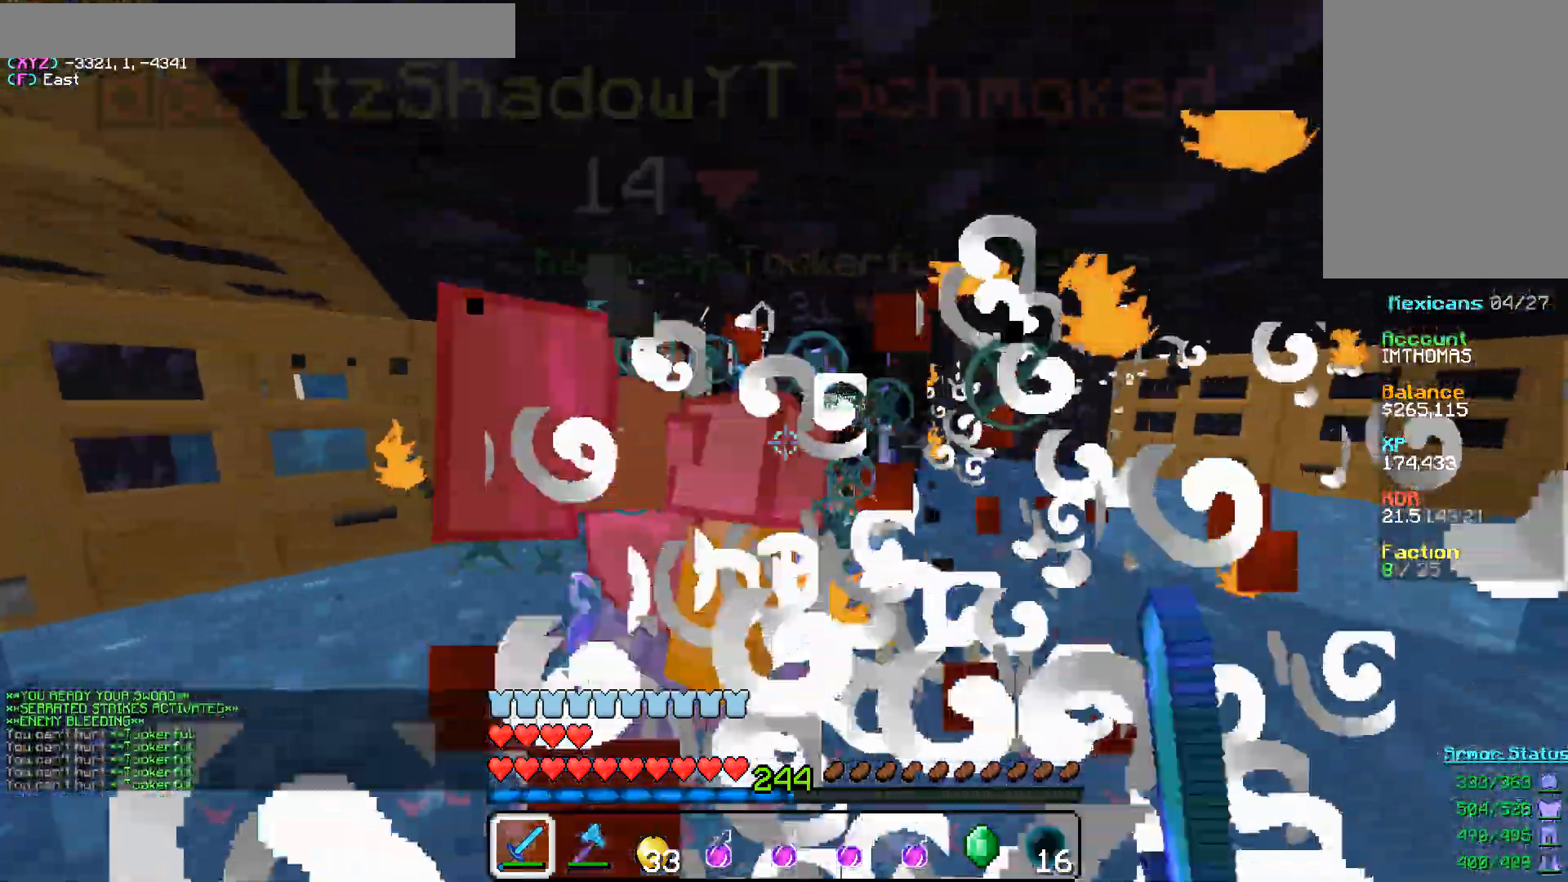
{"keys": [], "mouse": ["left"], "events": [[267, "a", "down"], [267, "s", "down"], [400, "s", "up"], [483, "a", "up"]]}
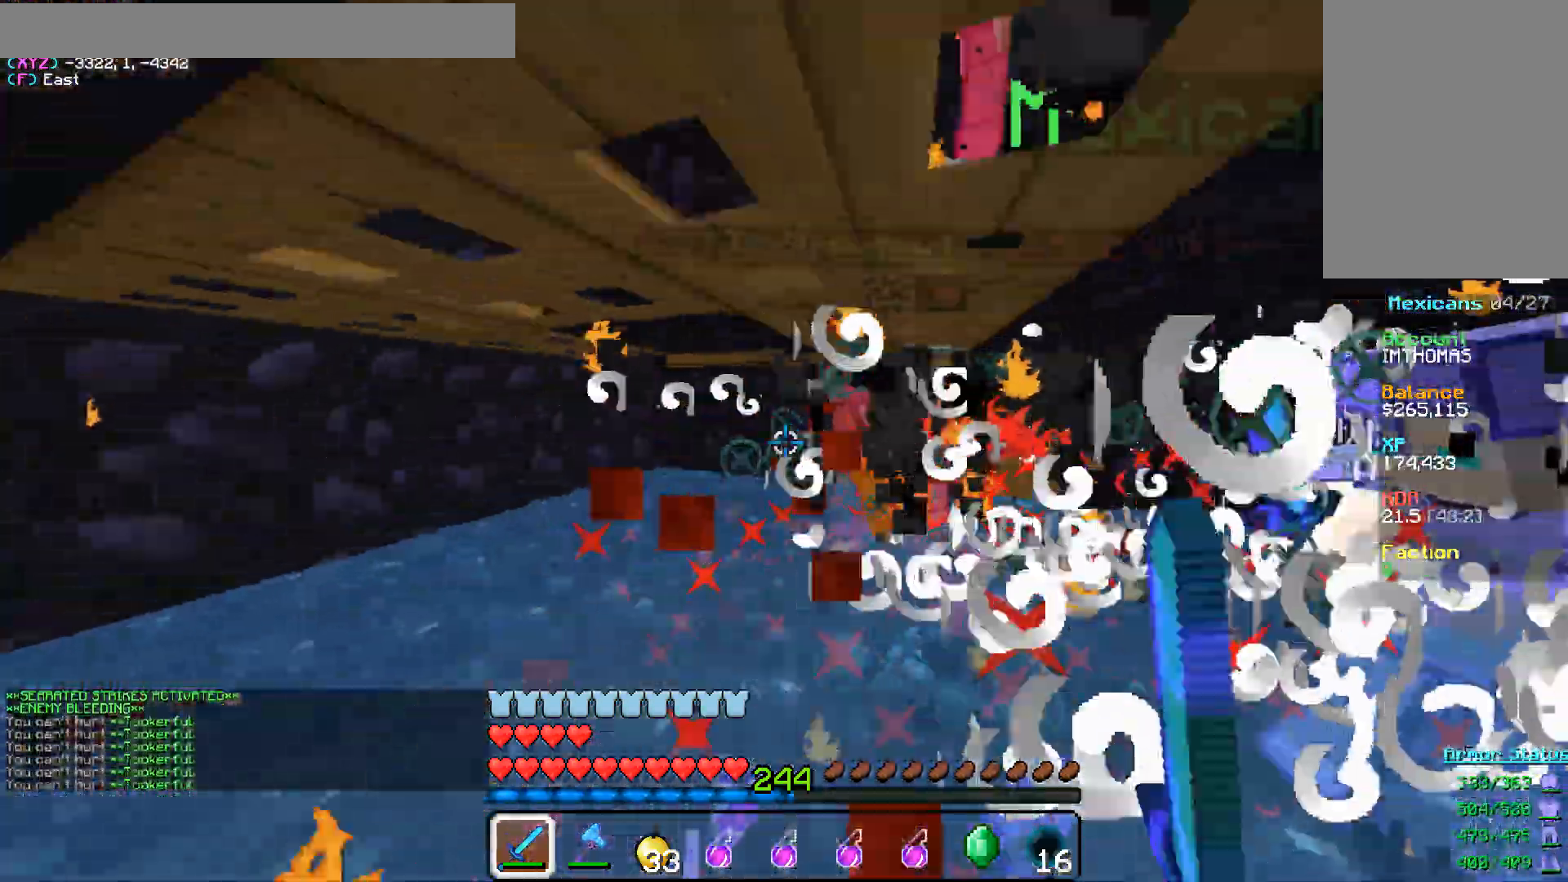
{"keys": [], "mouse": ["left"], "events": [[350, "w", "down"], [467, "w", "up"]]}
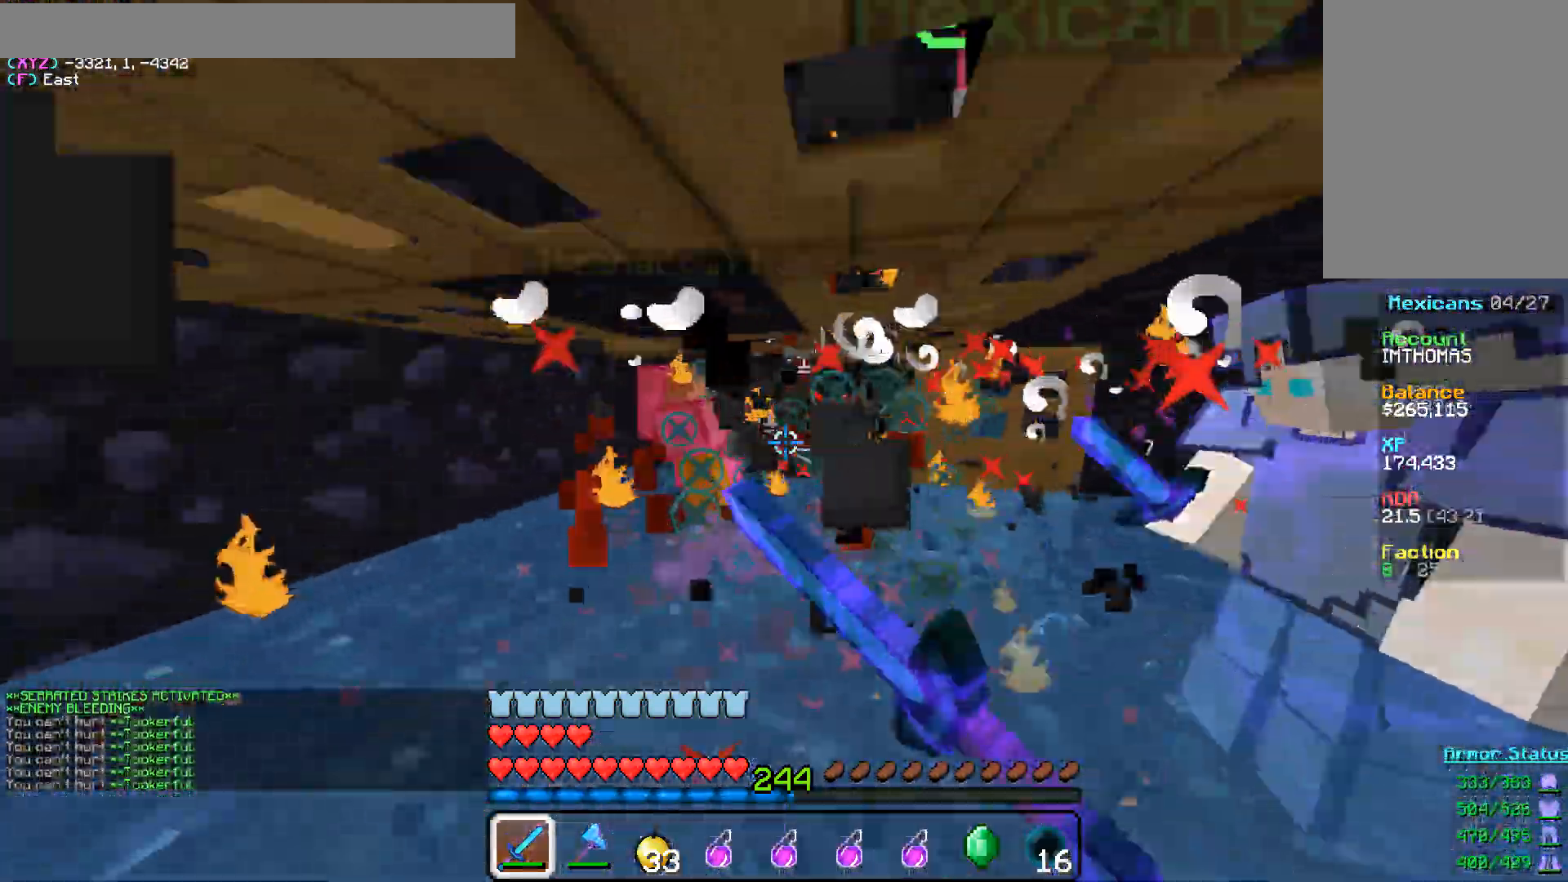
{"keys": ["a", "w"], "mouse": ["left"], "events": [[283, "a", "down"], [333, "w", "down"]]}
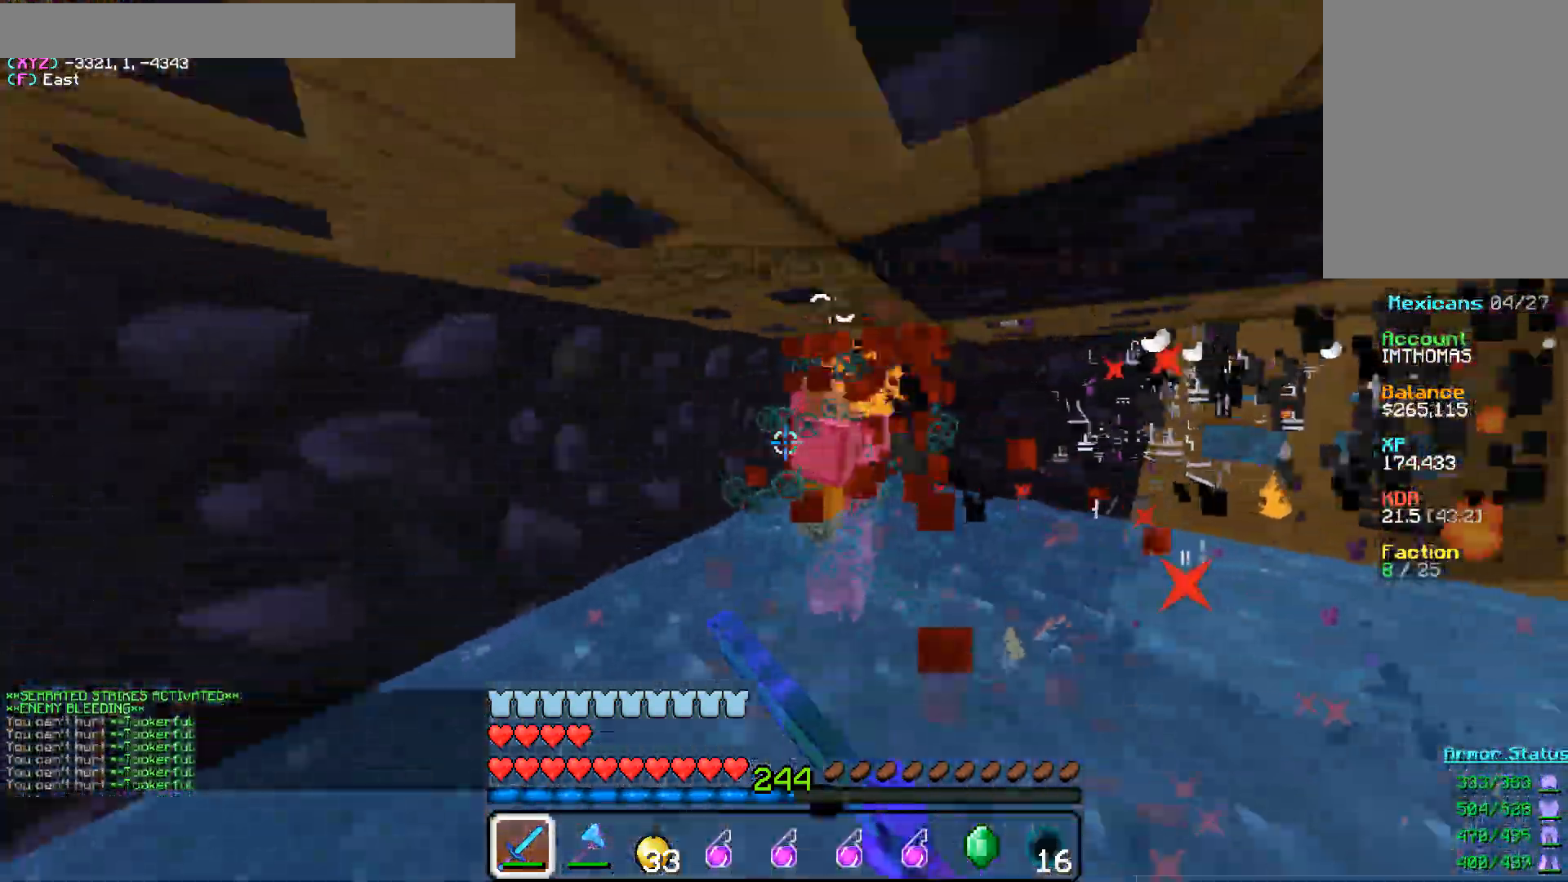
{"keys": [], "mouse": ["left"], "events": [[17, "a", "up"], [33, "w", "up"]]}
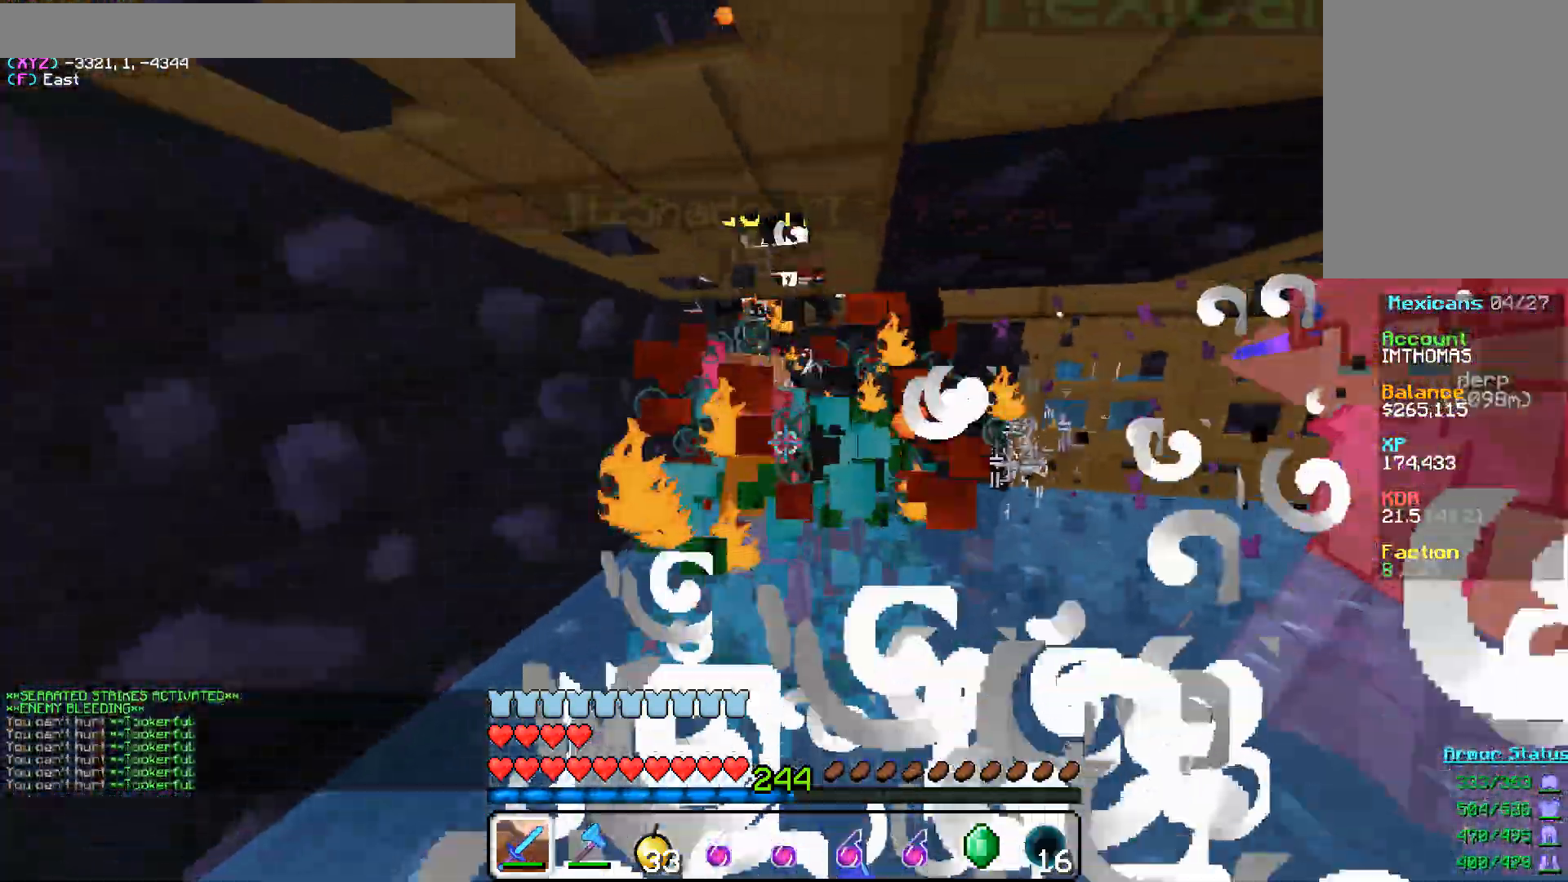
{"keys": [], "mouse": ["left"], "events": []}
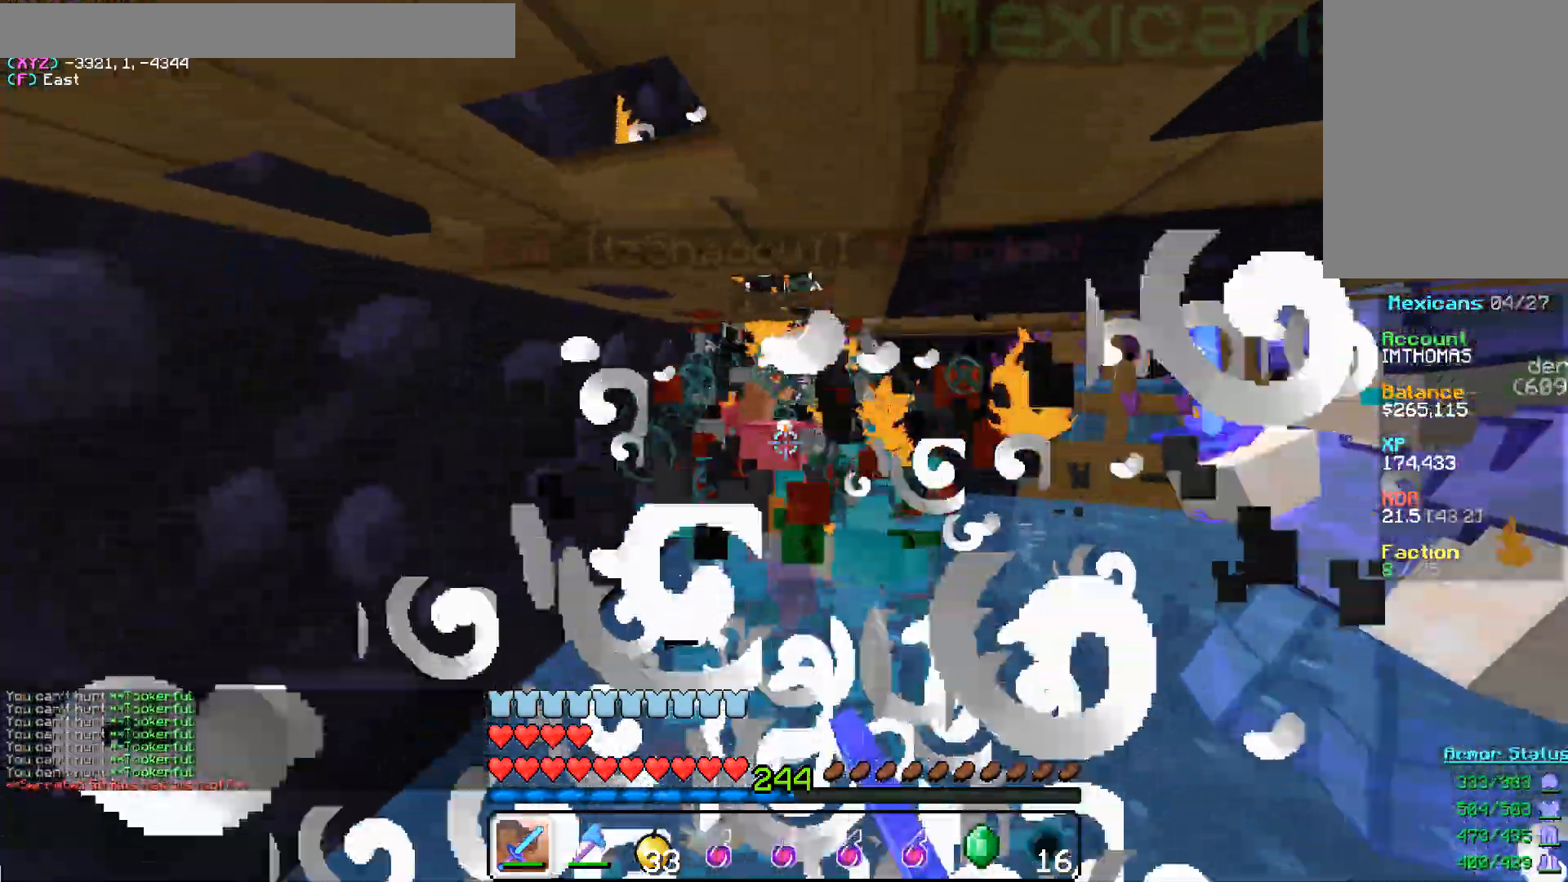
{"keys": [], "mouse": ["left"], "events": []}
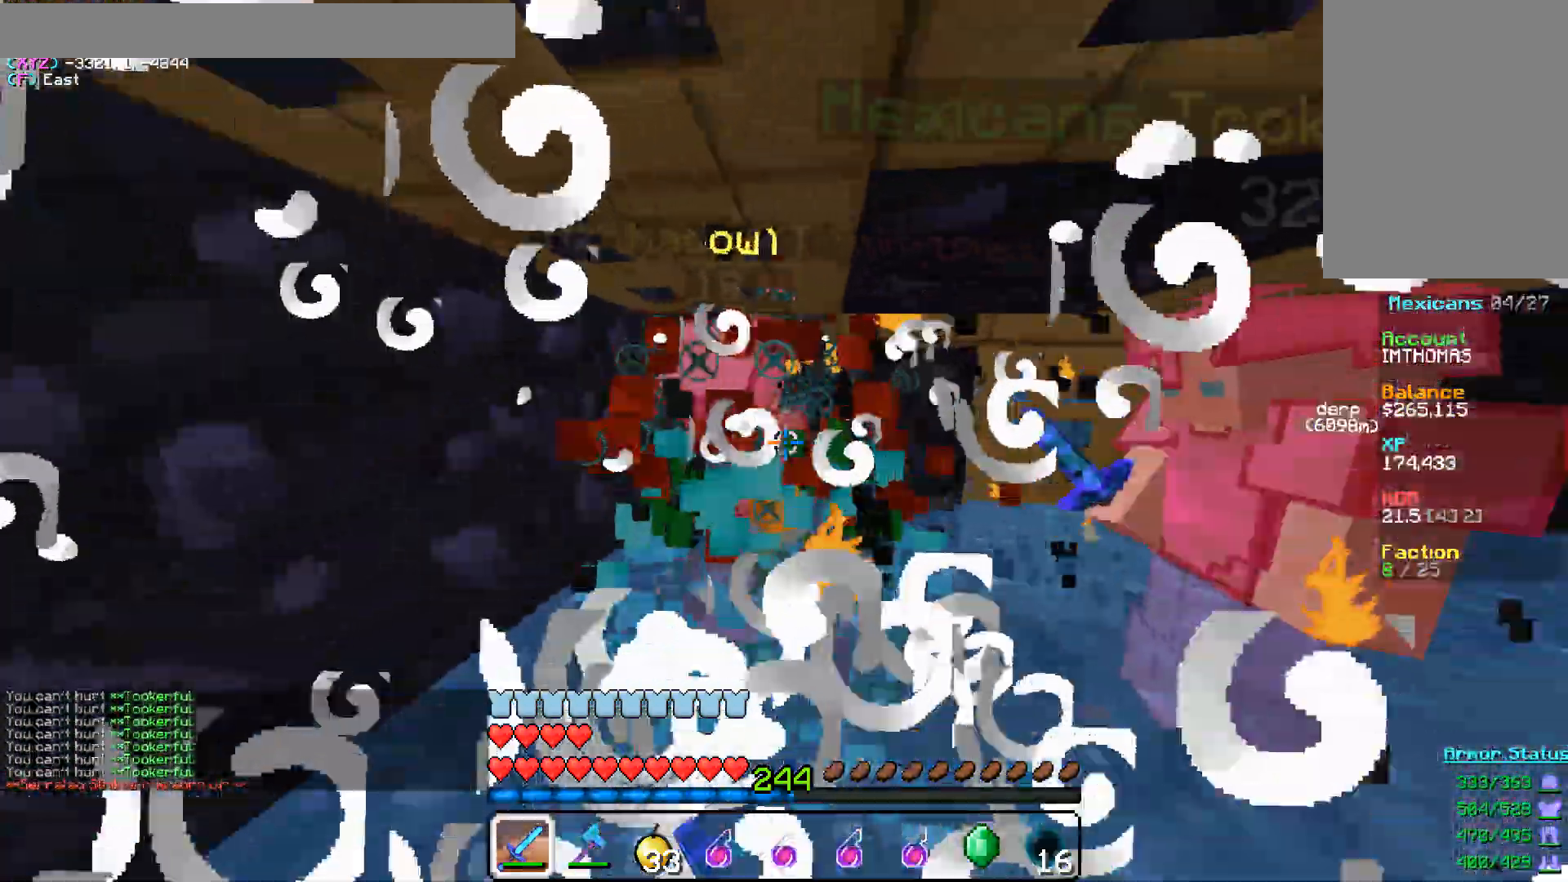
{"keys": [], "mouse": ["left"], "events": []}
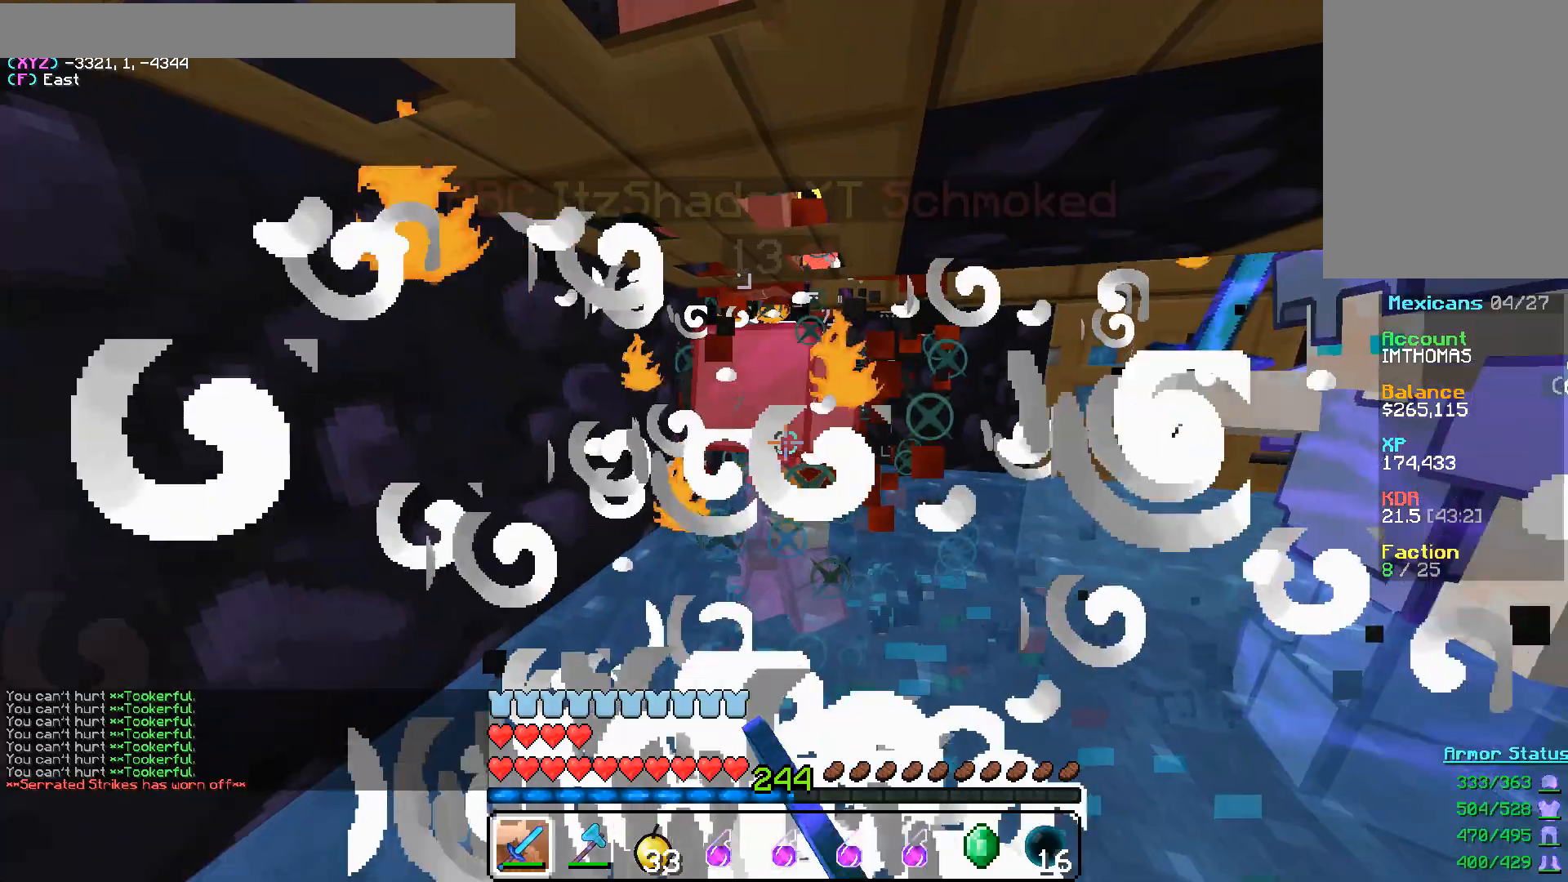
{"keys": [], "mouse": ["left"], "events": []}
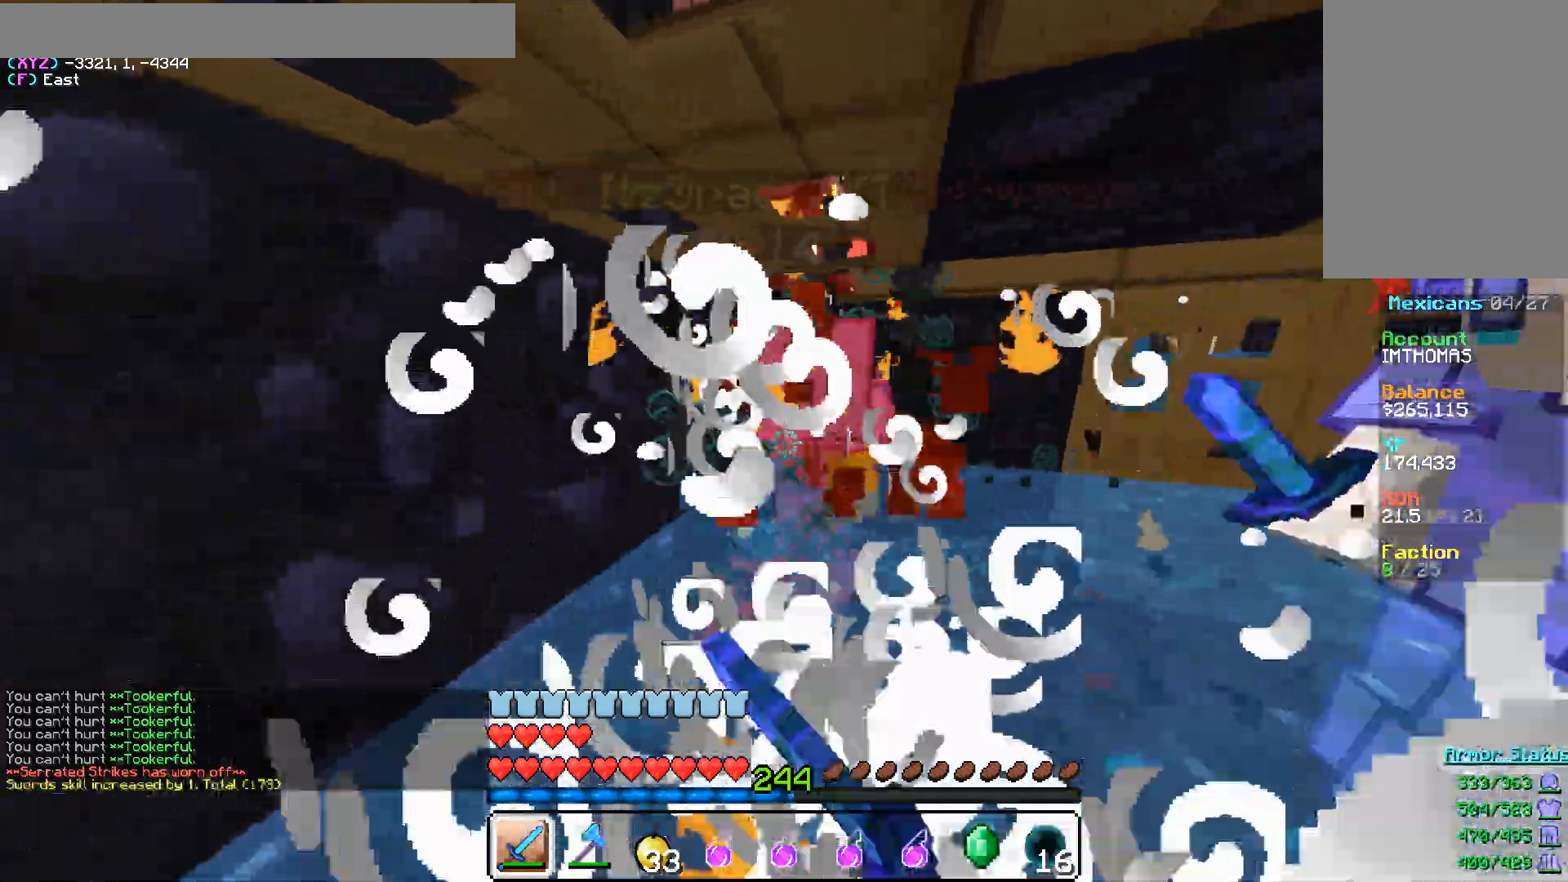
{"keys": [], "mouse": ["left"], "events": []}
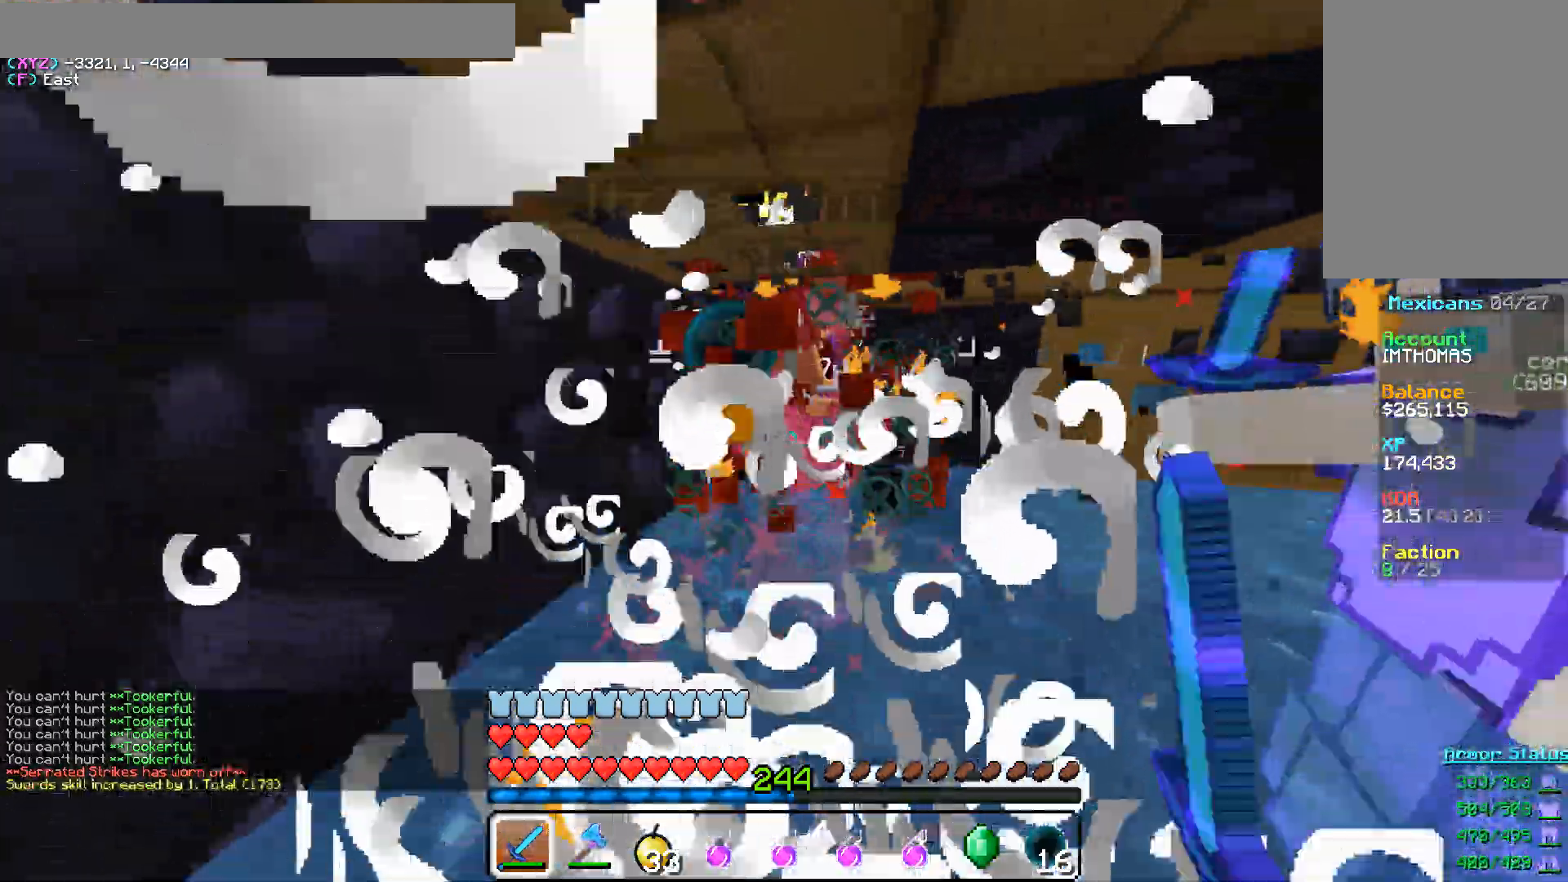
{"keys": [], "mouse": ["left"], "events": []}
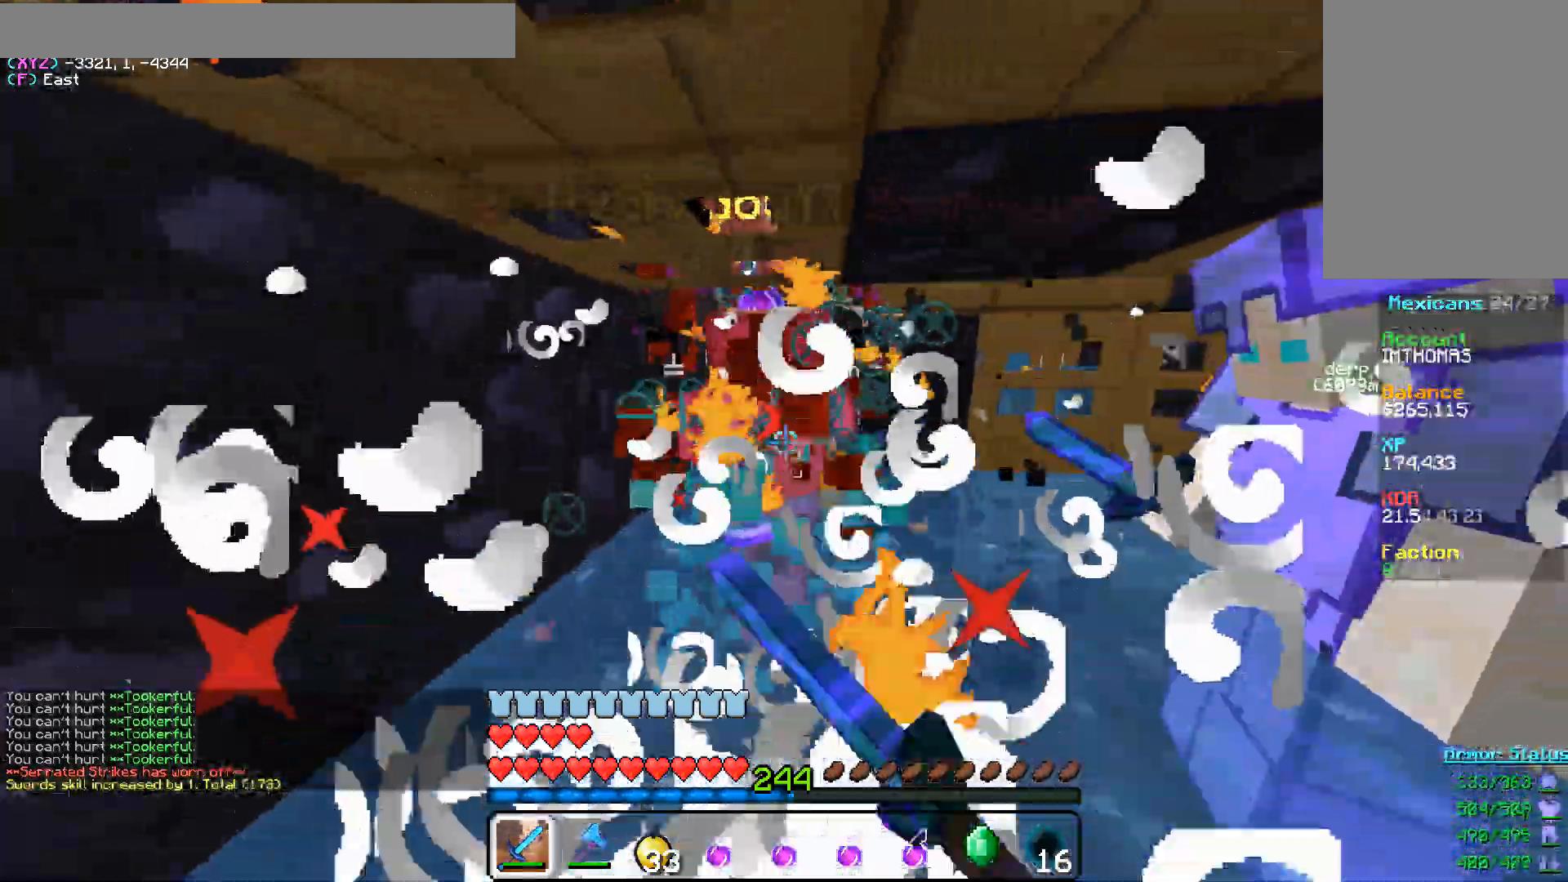
{"keys": [], "mouse": ["left"], "events": []}
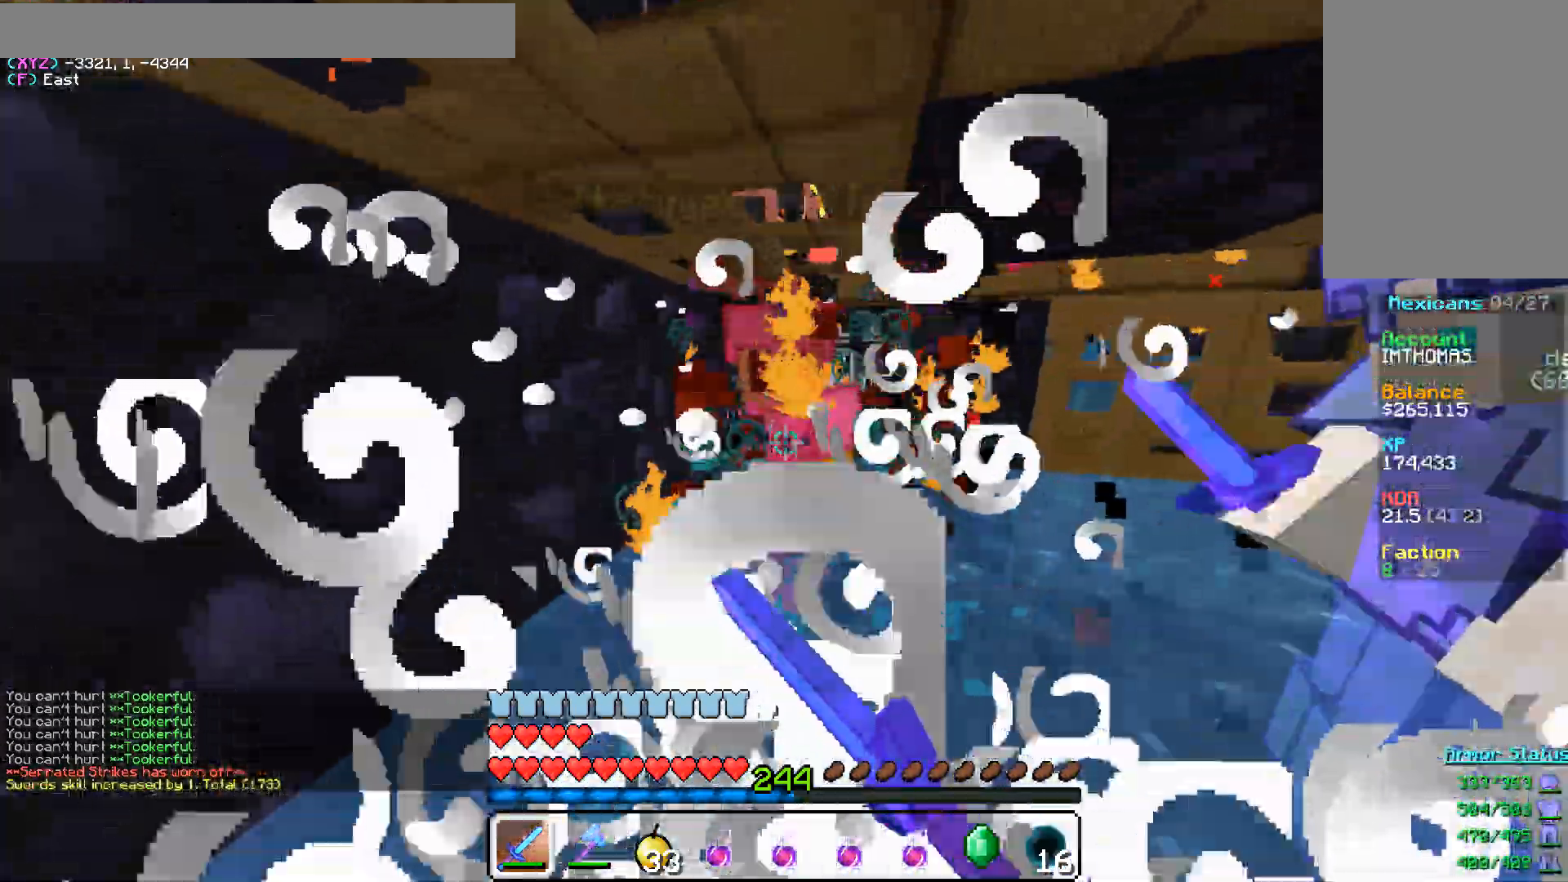
{"keys": [], "mouse": ["left"], "events": []}
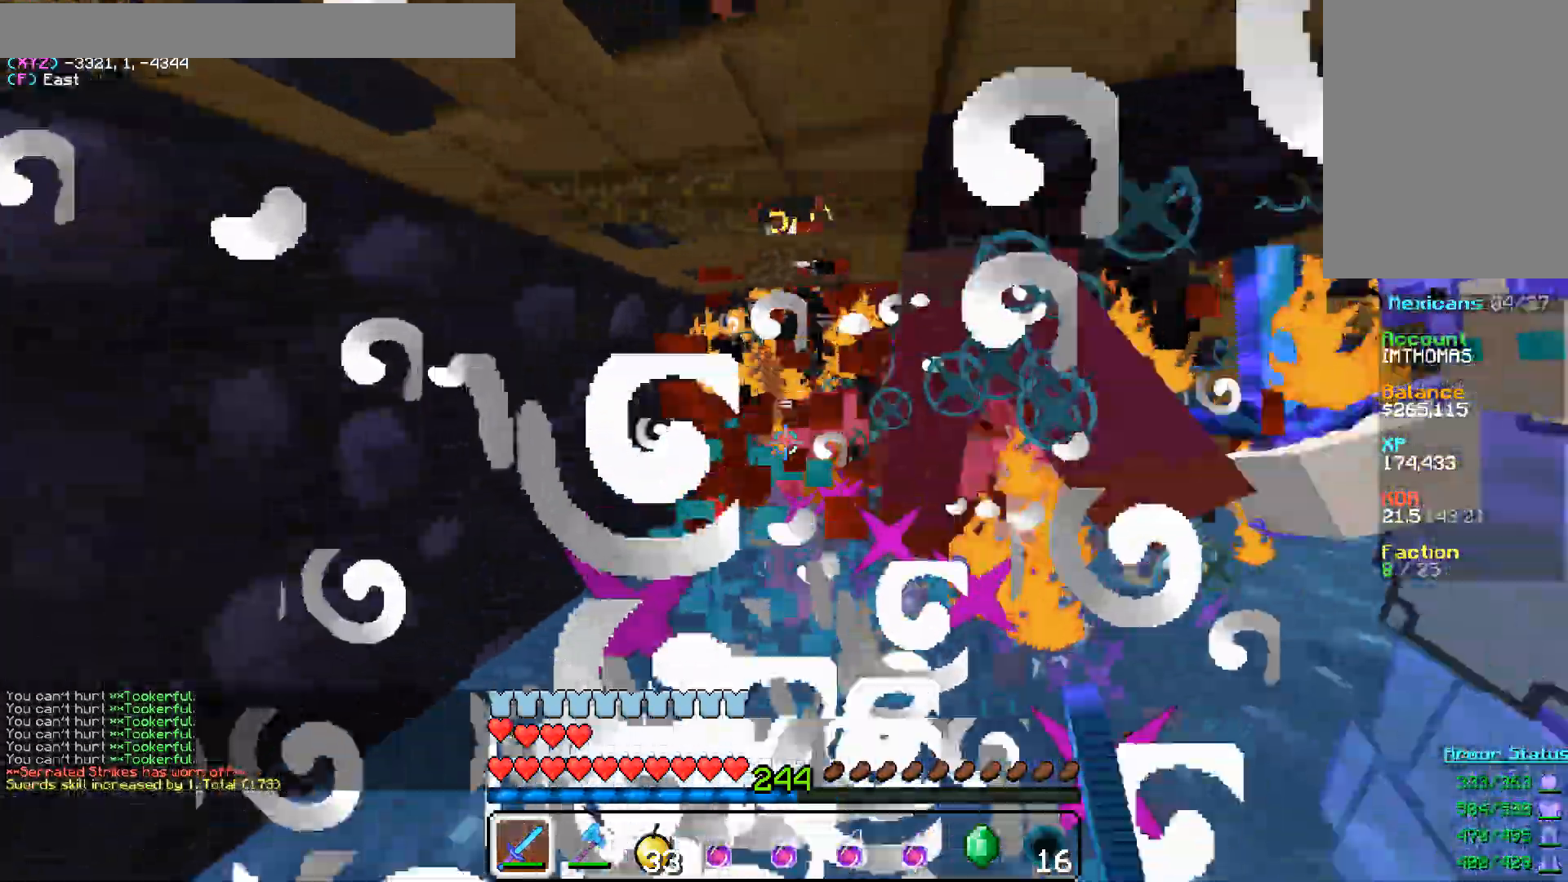
{"keys": [], "mouse": ["left"], "events": []}
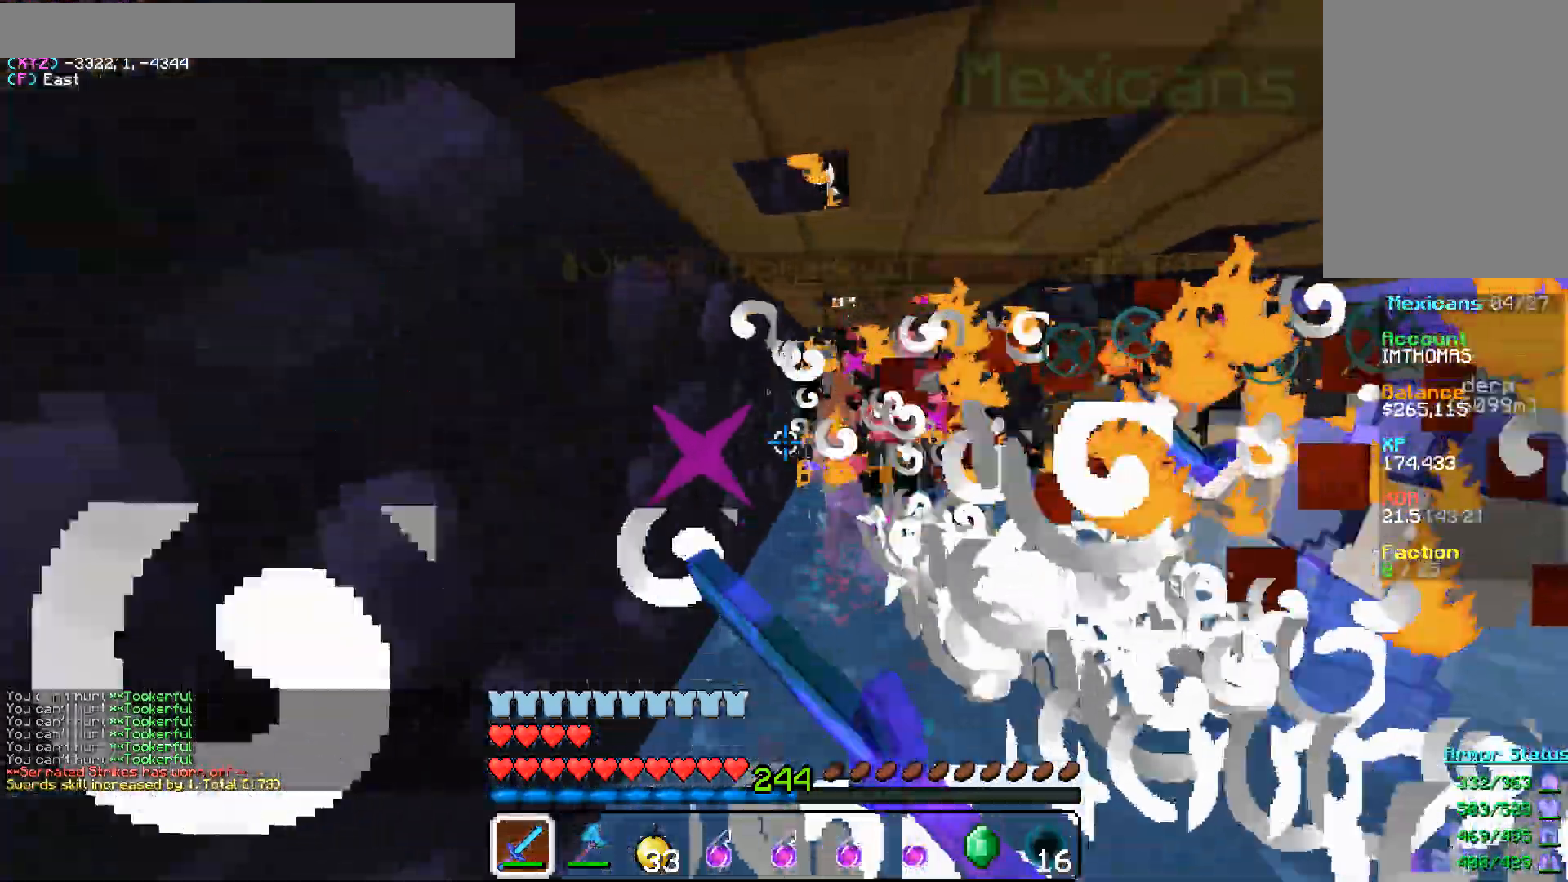
{"keys": [], "mouse": ["left"], "events": [[67, "w", "down"], [267, "w", "up"]]}
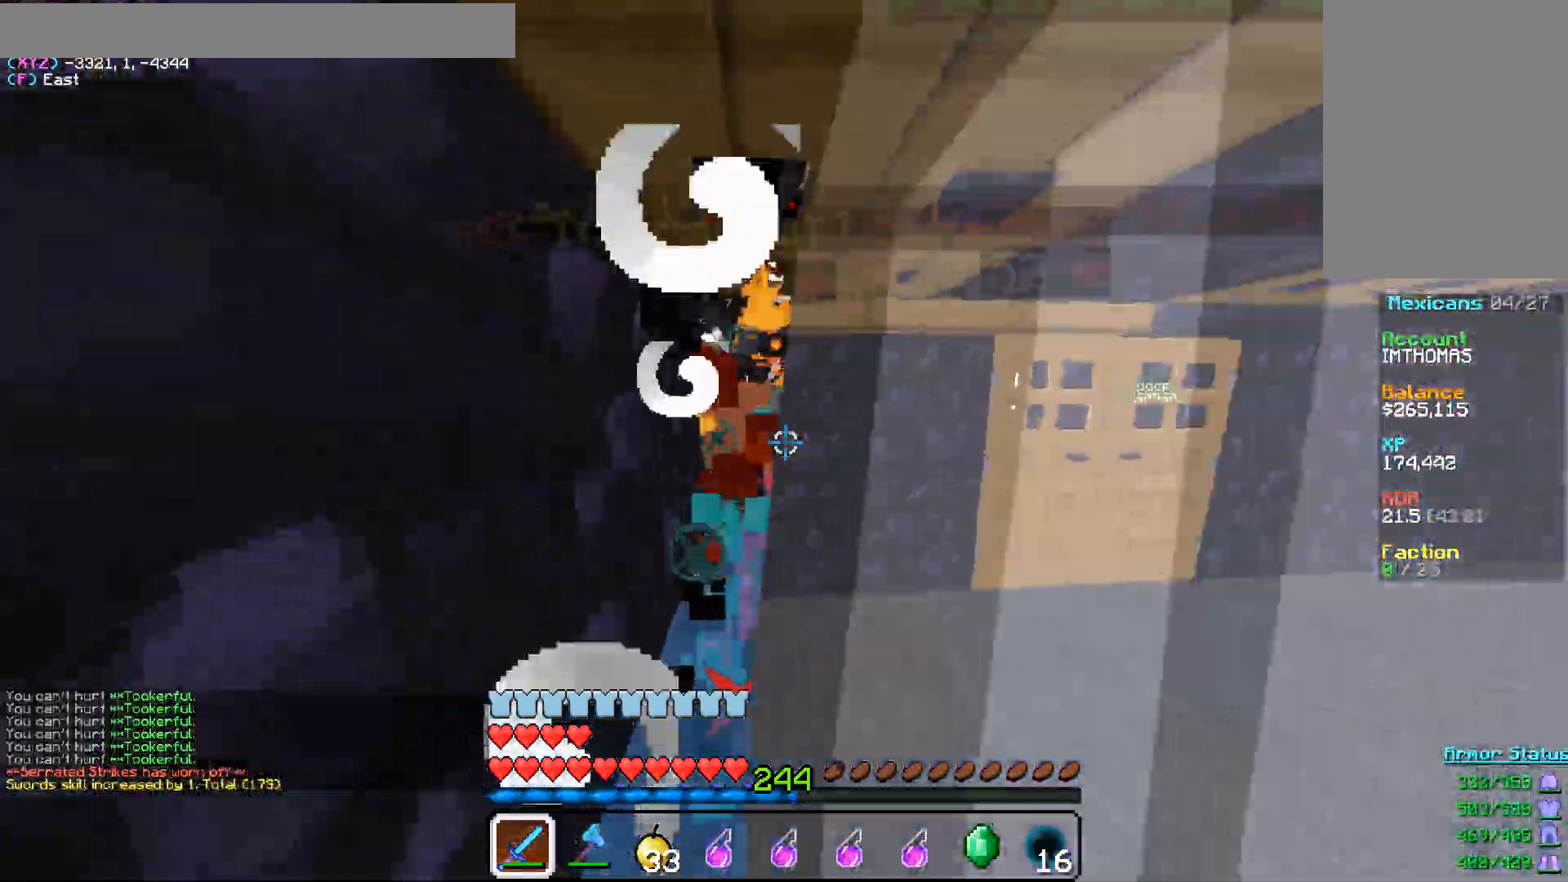
{"keys": [], "mouse": ["left"], "events": [[100, "s", "down"], [183, "s", "up"]]}
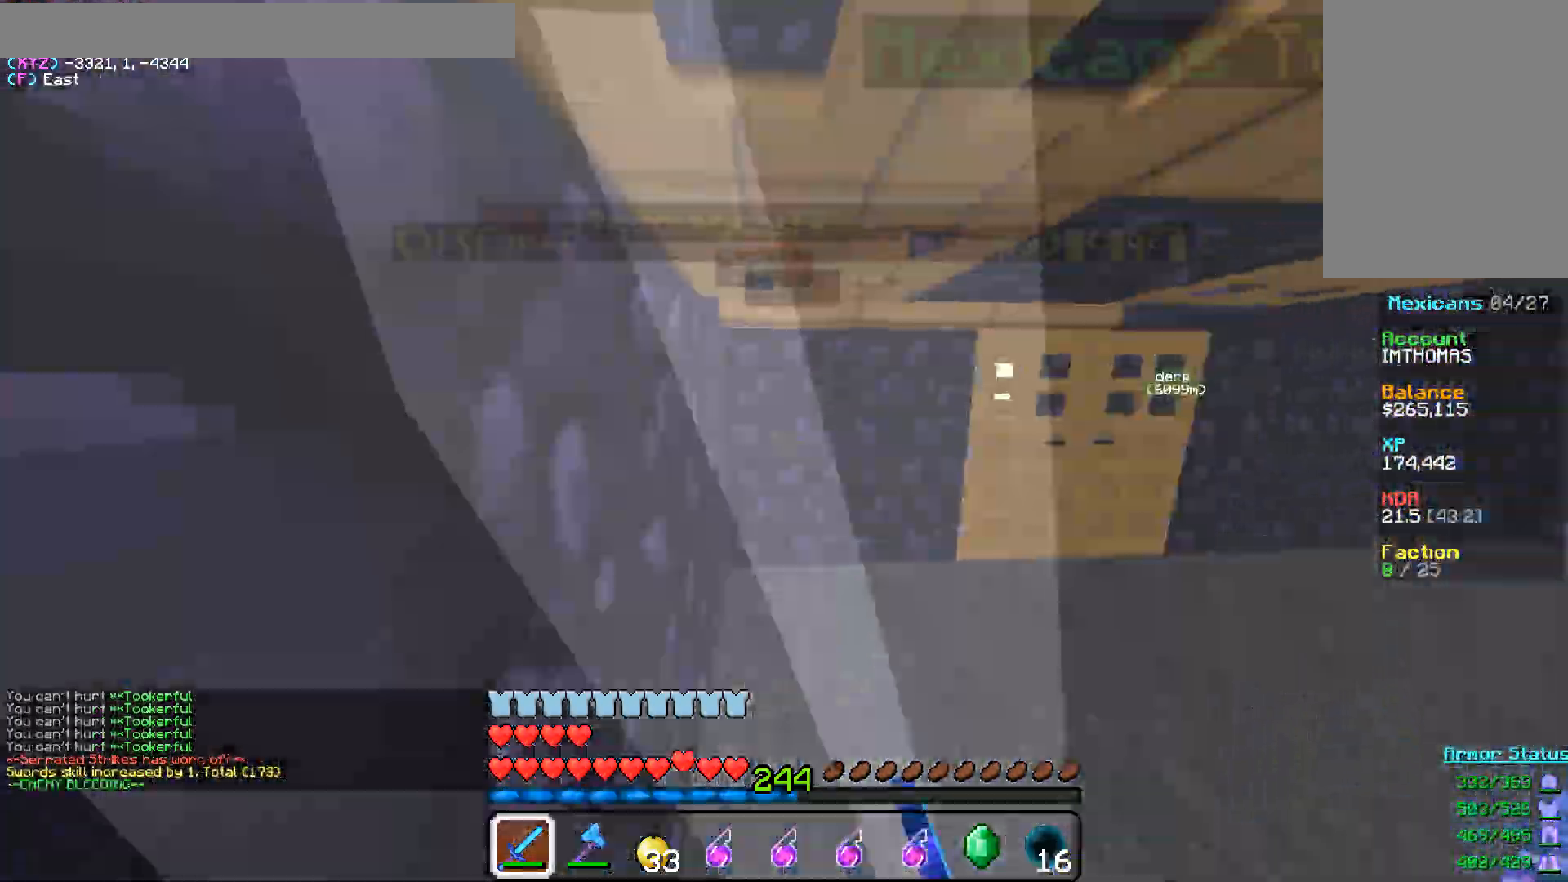
{"keys": [], "mouse": ["left"], "events": []}
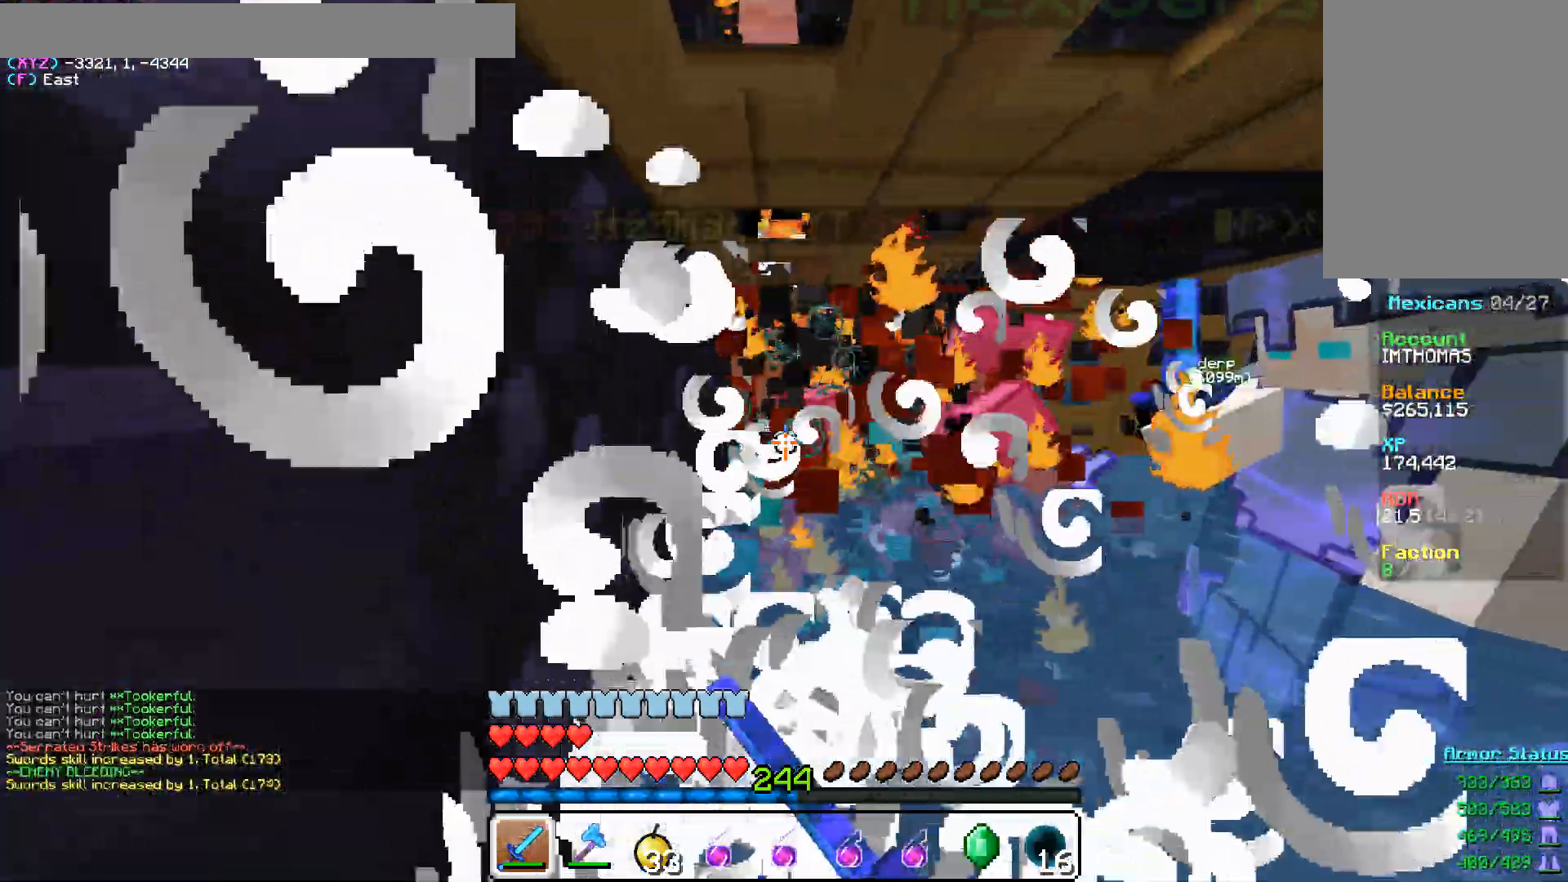
{"keys": [], "mouse": ["left"], "events": []}
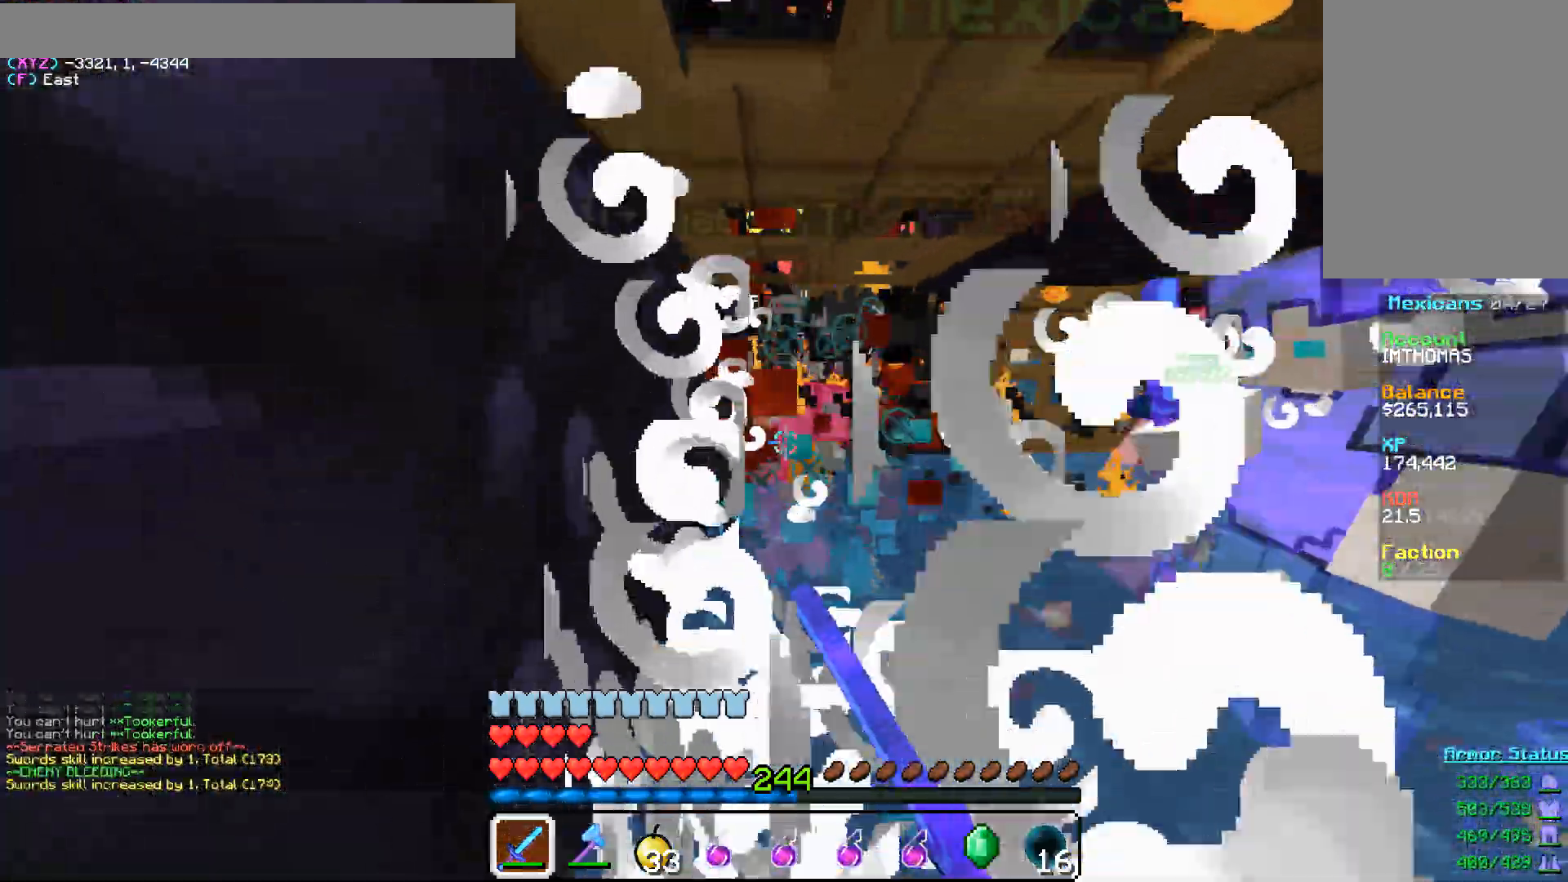
{"keys": [], "mouse": ["left"], "events": []}
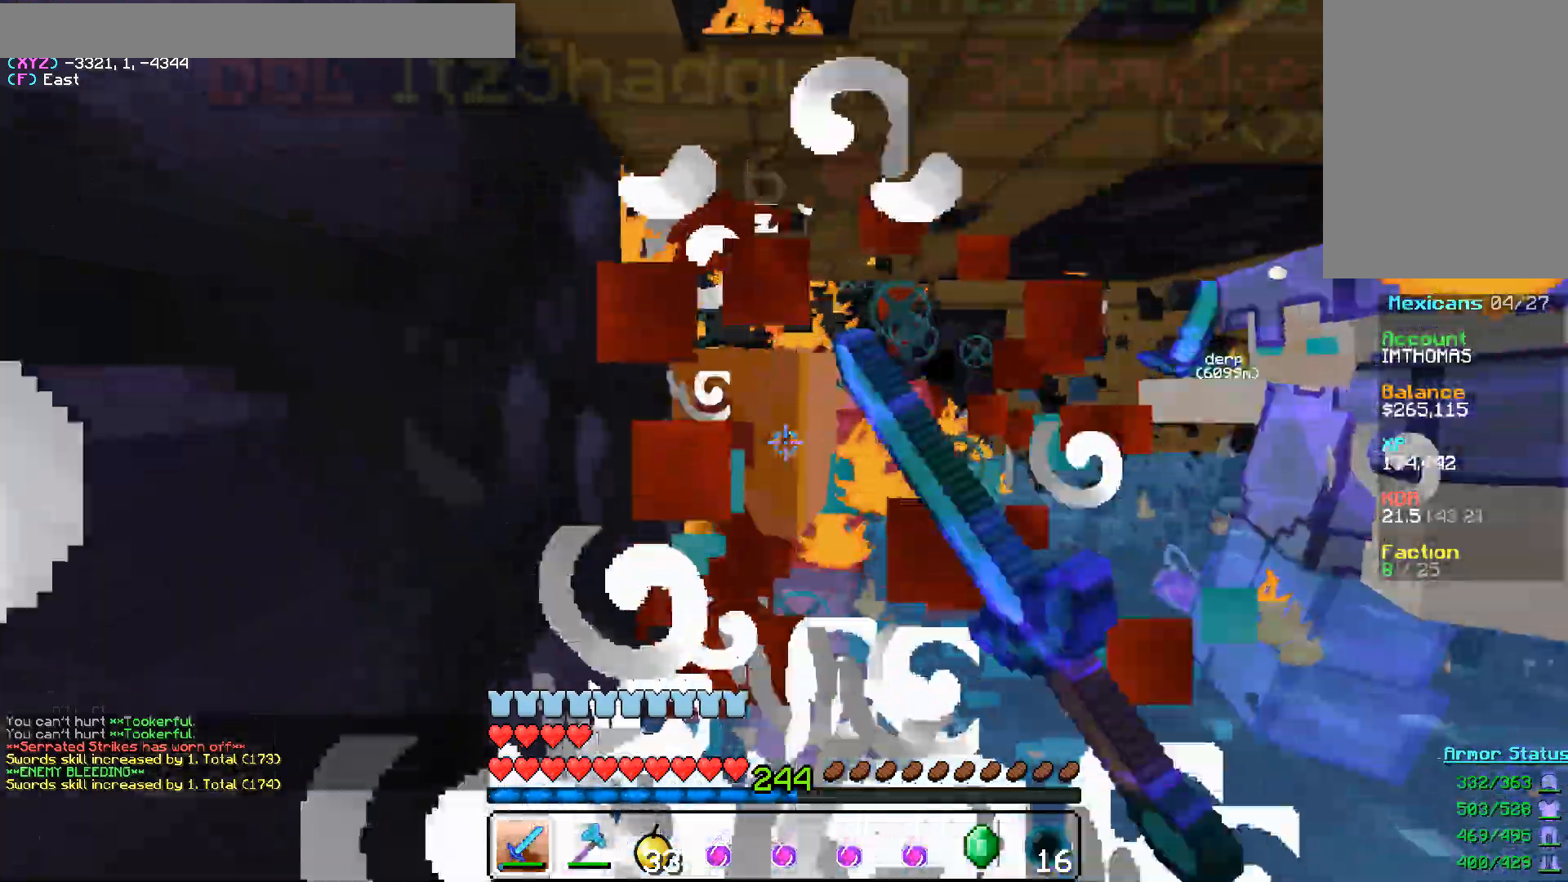
{"keys": [], "mouse": ["left"], "events": [[350, "s", "down"], [450, "s", "up"]]}
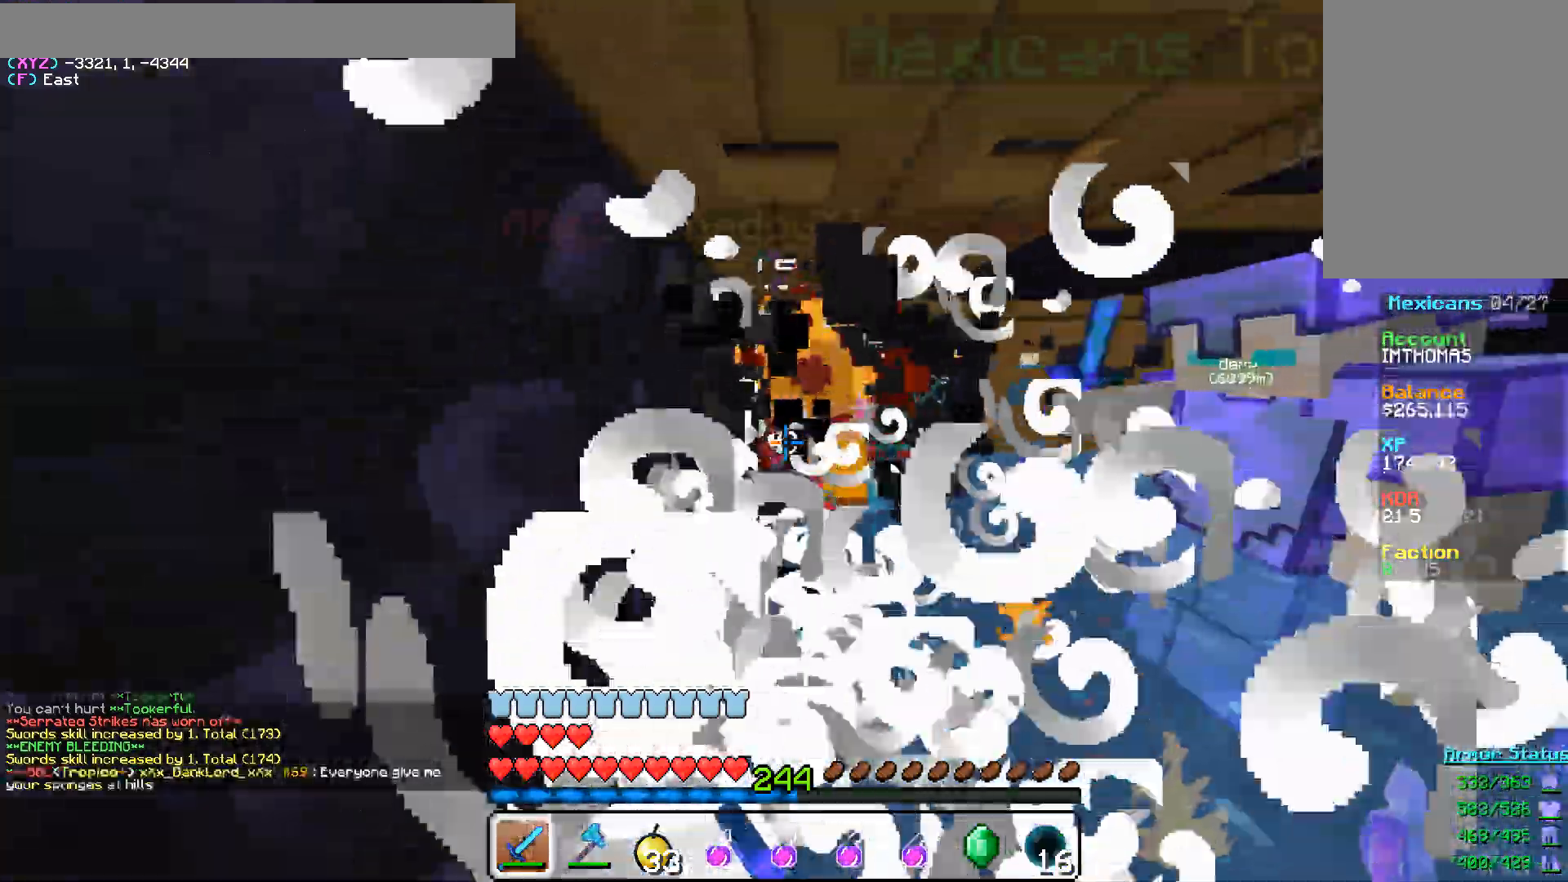
{"keys": [], "mouse": ["left"], "events": [[133, "w", "down"], [250, "w", "up"]]}
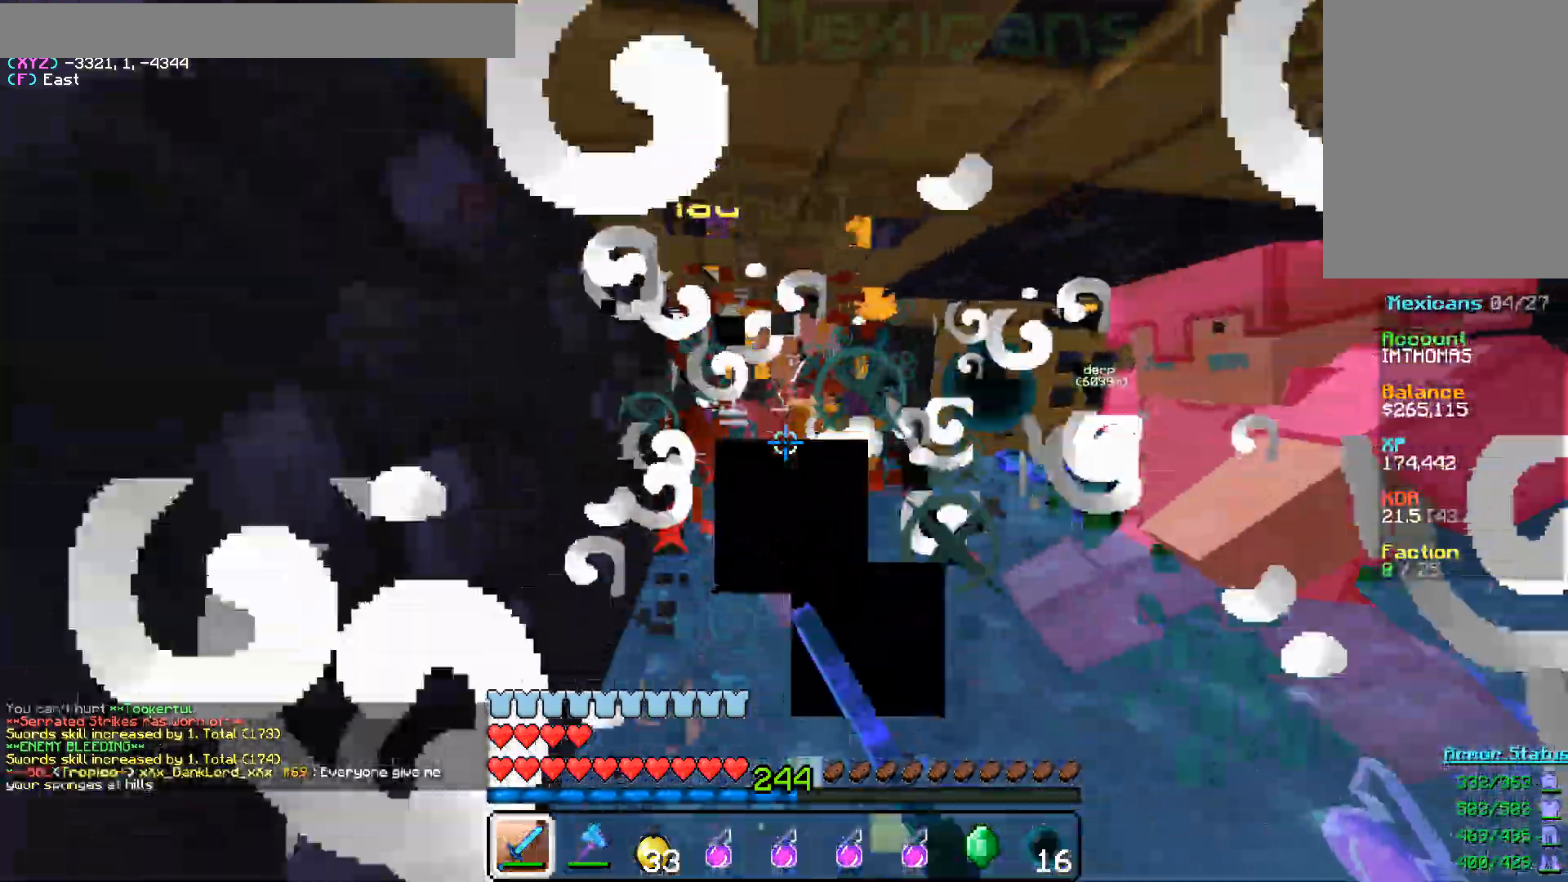
{"keys": [], "mouse": ["left"], "events": []}
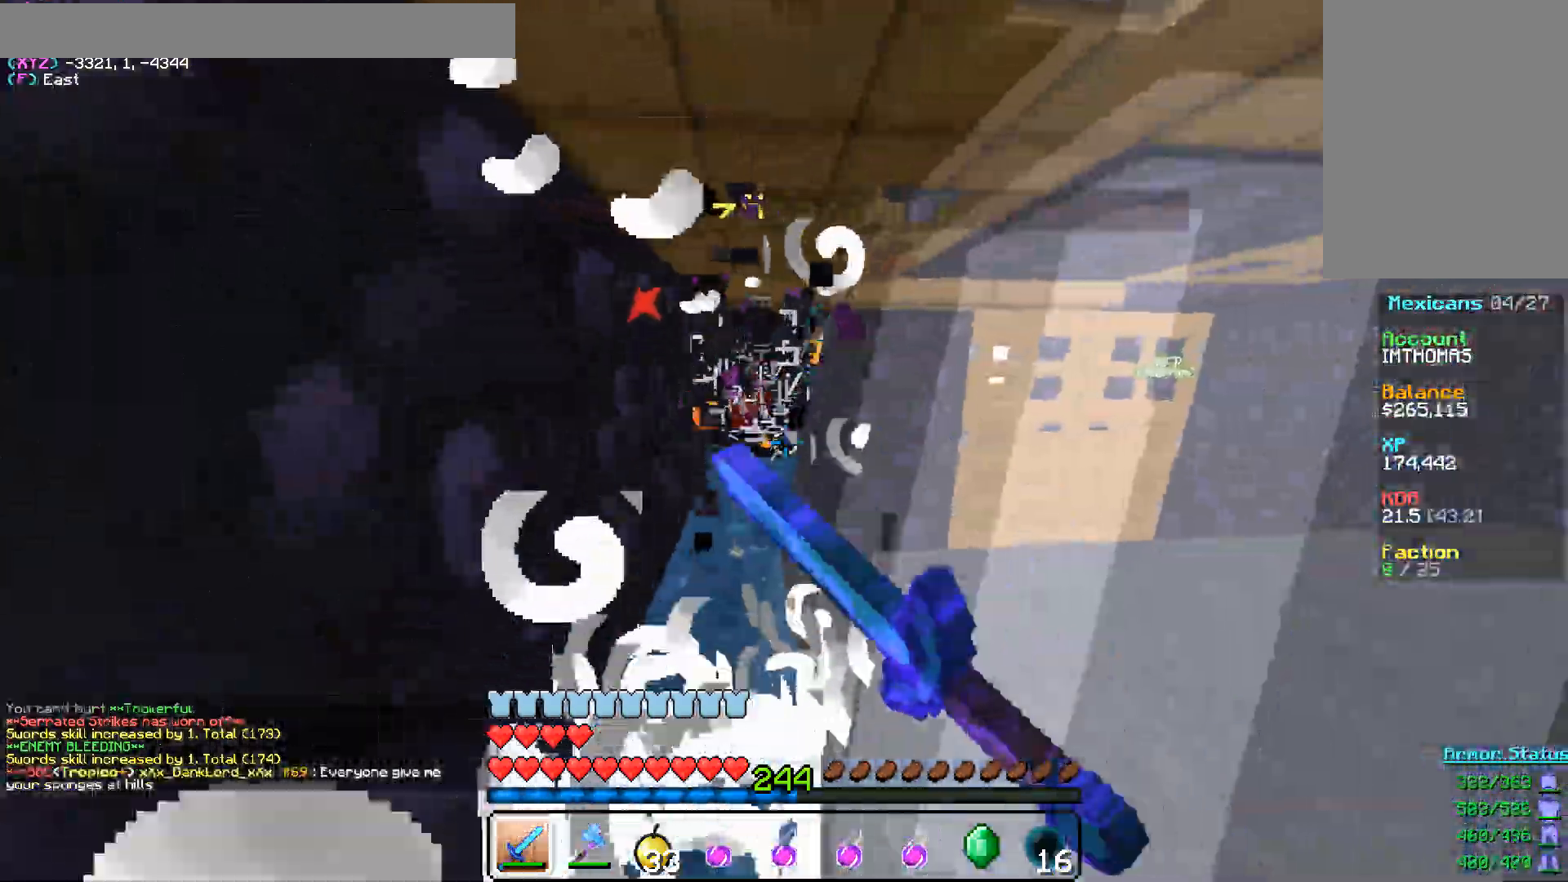
{"keys": [], "mouse": ["left"], "events": [[250, "d", "down"], [250, "w", "down"], [400, "w", "up"], [433, "d", "up"]]}